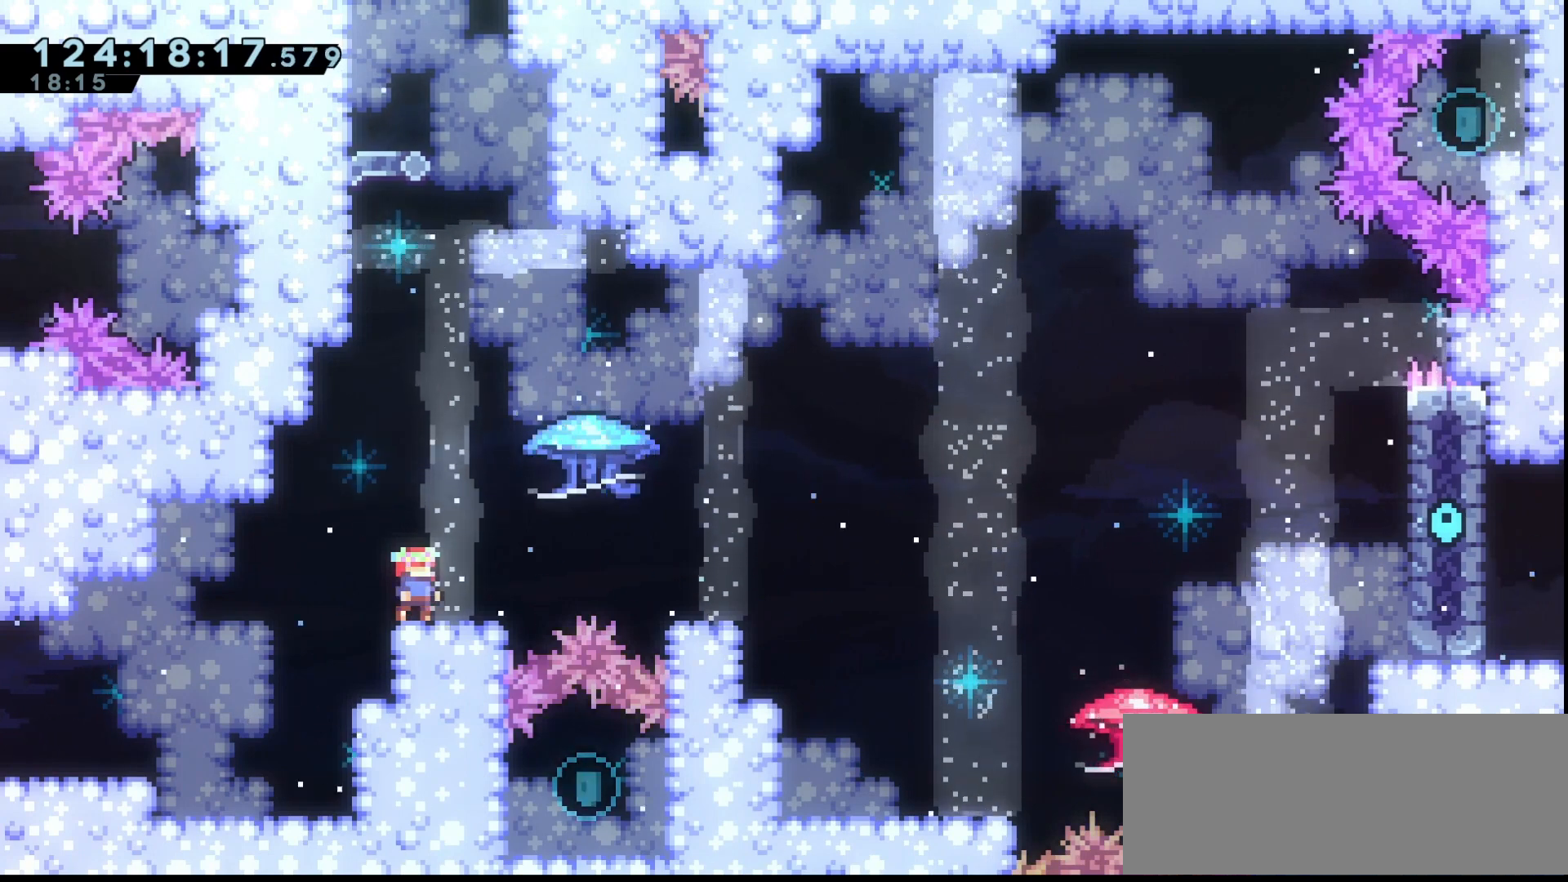
Gameplay with keyboard; each line is a JSON object with the keys held at the frame after it. "events" lists presses ("down") and releases ("up") of "dash", "demo", "down", "grab", "jump", "jump2", "left", "right" and "up" between this image and that frame as [ms after this image, input, new state], when the widget could be followed in between. No other keys are recorded. Mouse input is not recorded. Key names are as the overlay labels them; some are game actions (e.g. jump) rather than physical keys.
{"keys": ["grab"], "events": []}
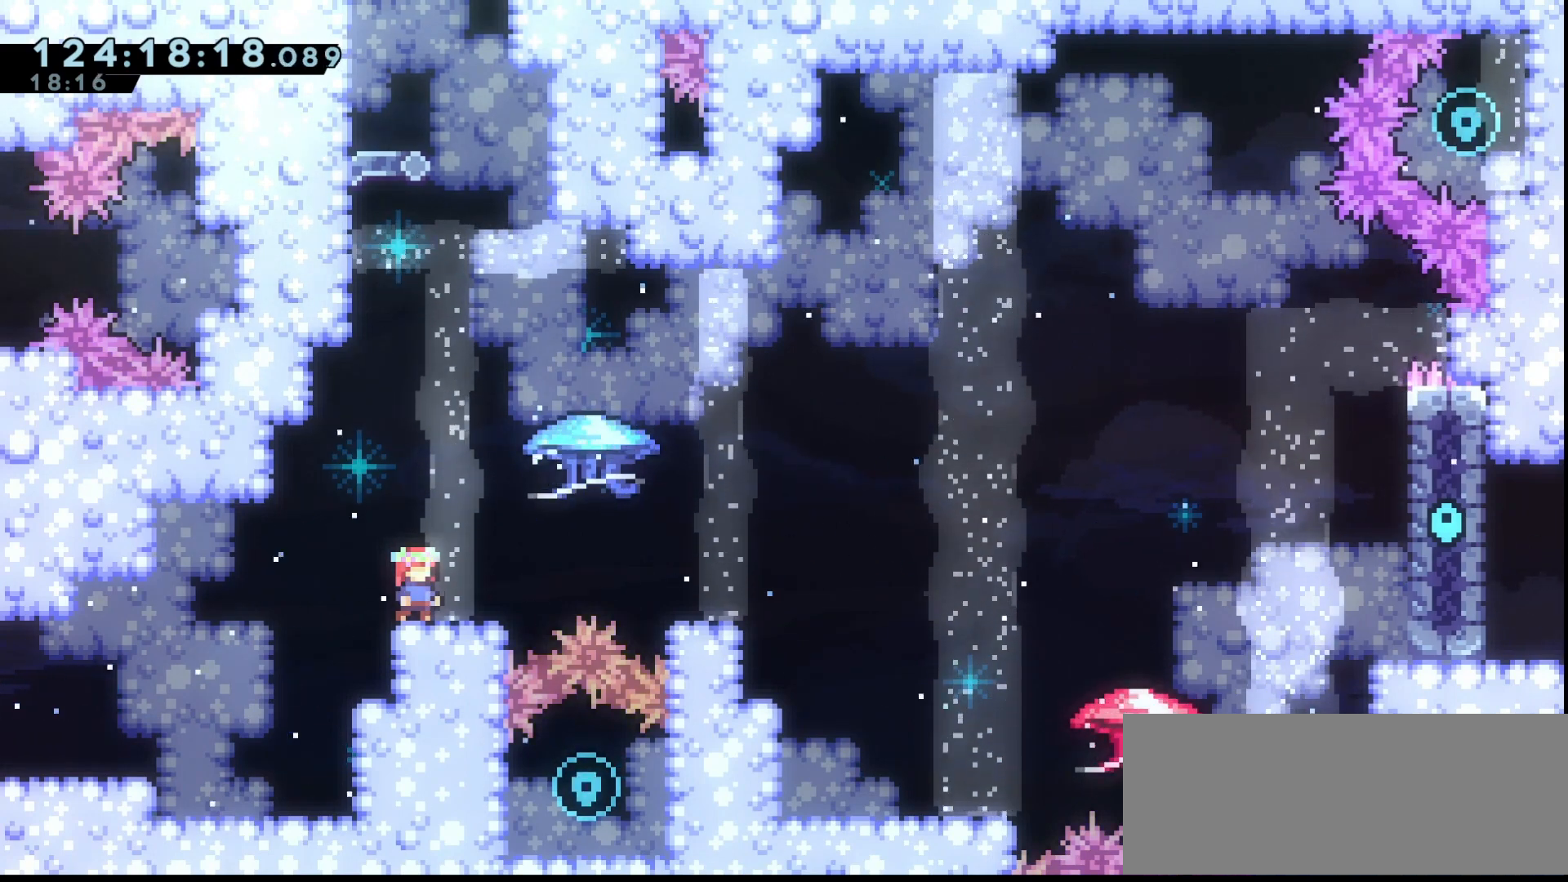
{"keys": ["grab", "jump", "right"], "events": [[200, "right", "down"], [367, "jump", "down"]]}
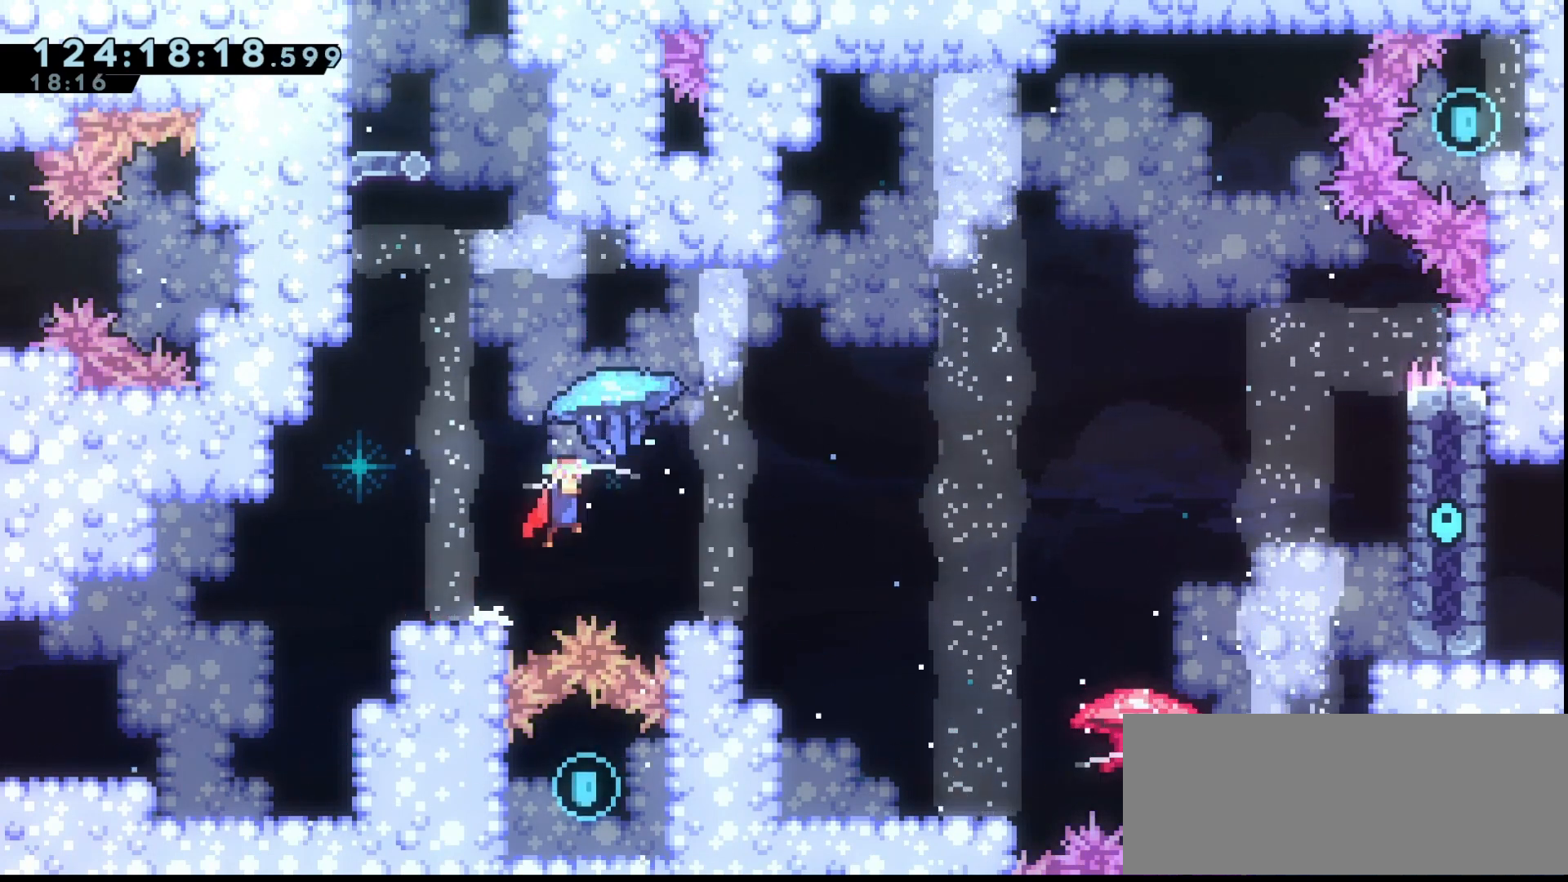
{"keys": ["grab", "left"], "events": [[33, "right", "up"], [267, "jump", "up"], [400, "left", "down"]]}
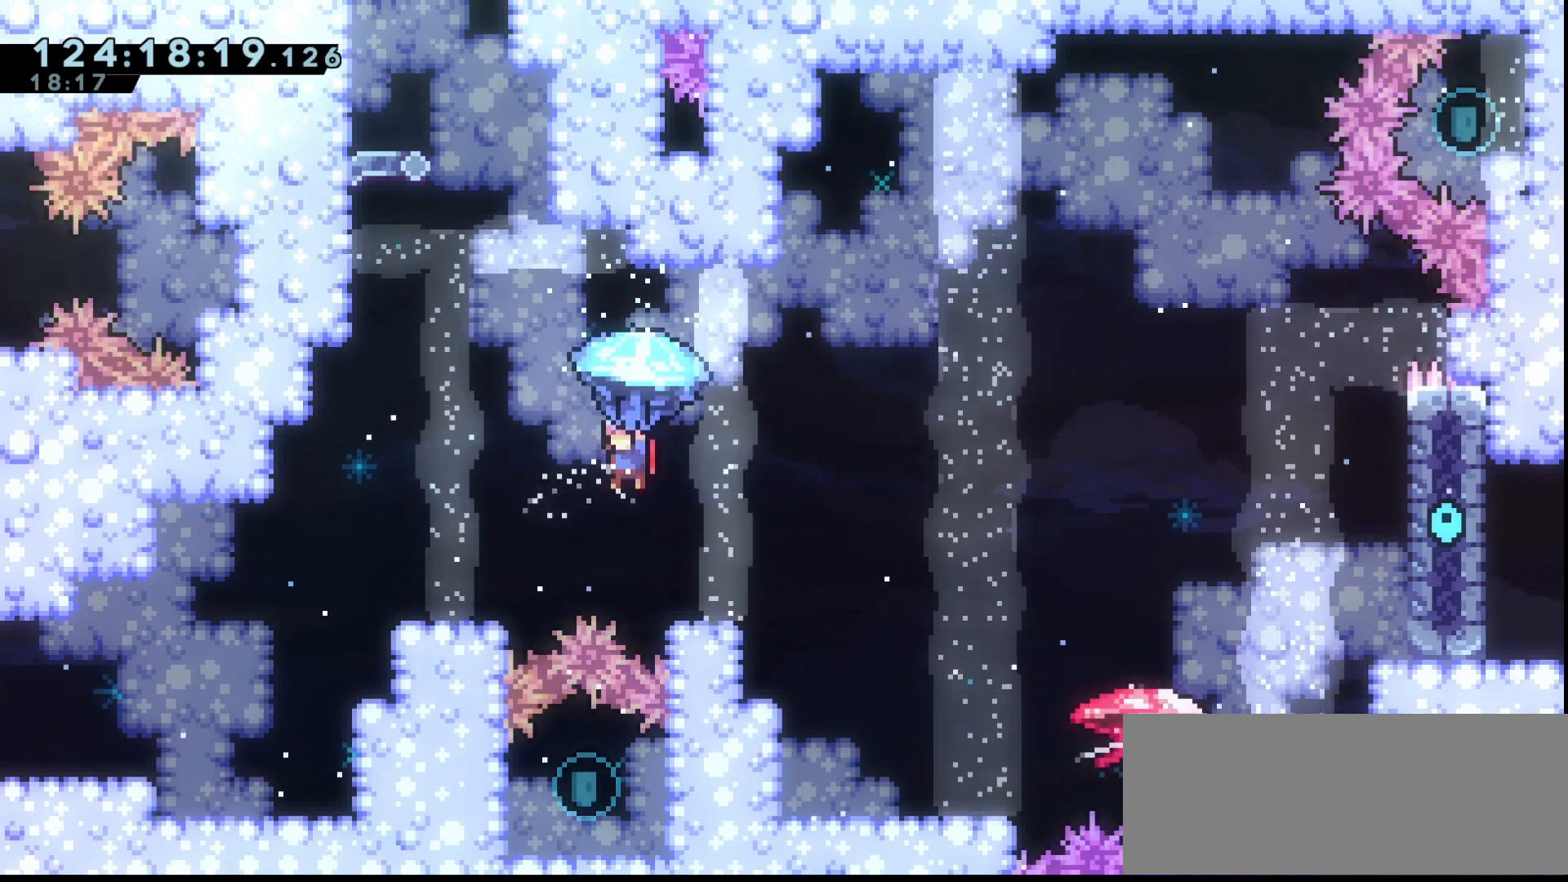
{"keys": ["dash", "grab", "right", "up"], "events": [[100, "left", "up"], [133, "down", "down"], [233, "down", "up"], [233, "grab", "up"], [333, "right", "down"], [400, "jump", "down"], [467, "grab", "down"], [467, "up", "down"], [500, "dash", "down"], [500, "jump", "up"]]}
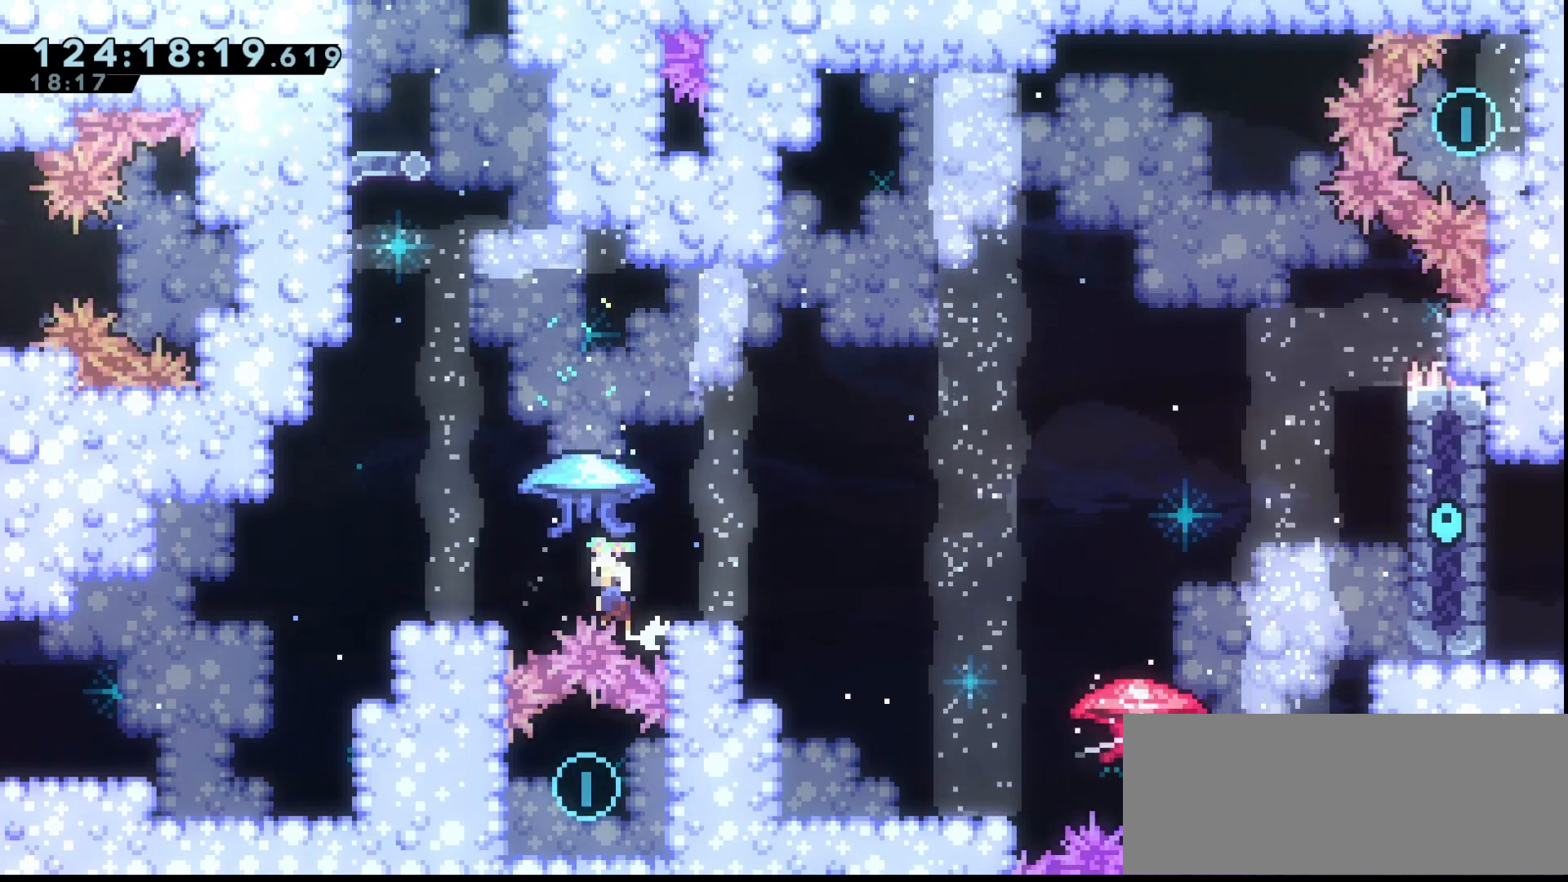
{"keys": ["grab", "left"], "events": [[133, "dash", "up"], [400, "right", "up"], [400, "up", "up"], [467, "left", "down"]]}
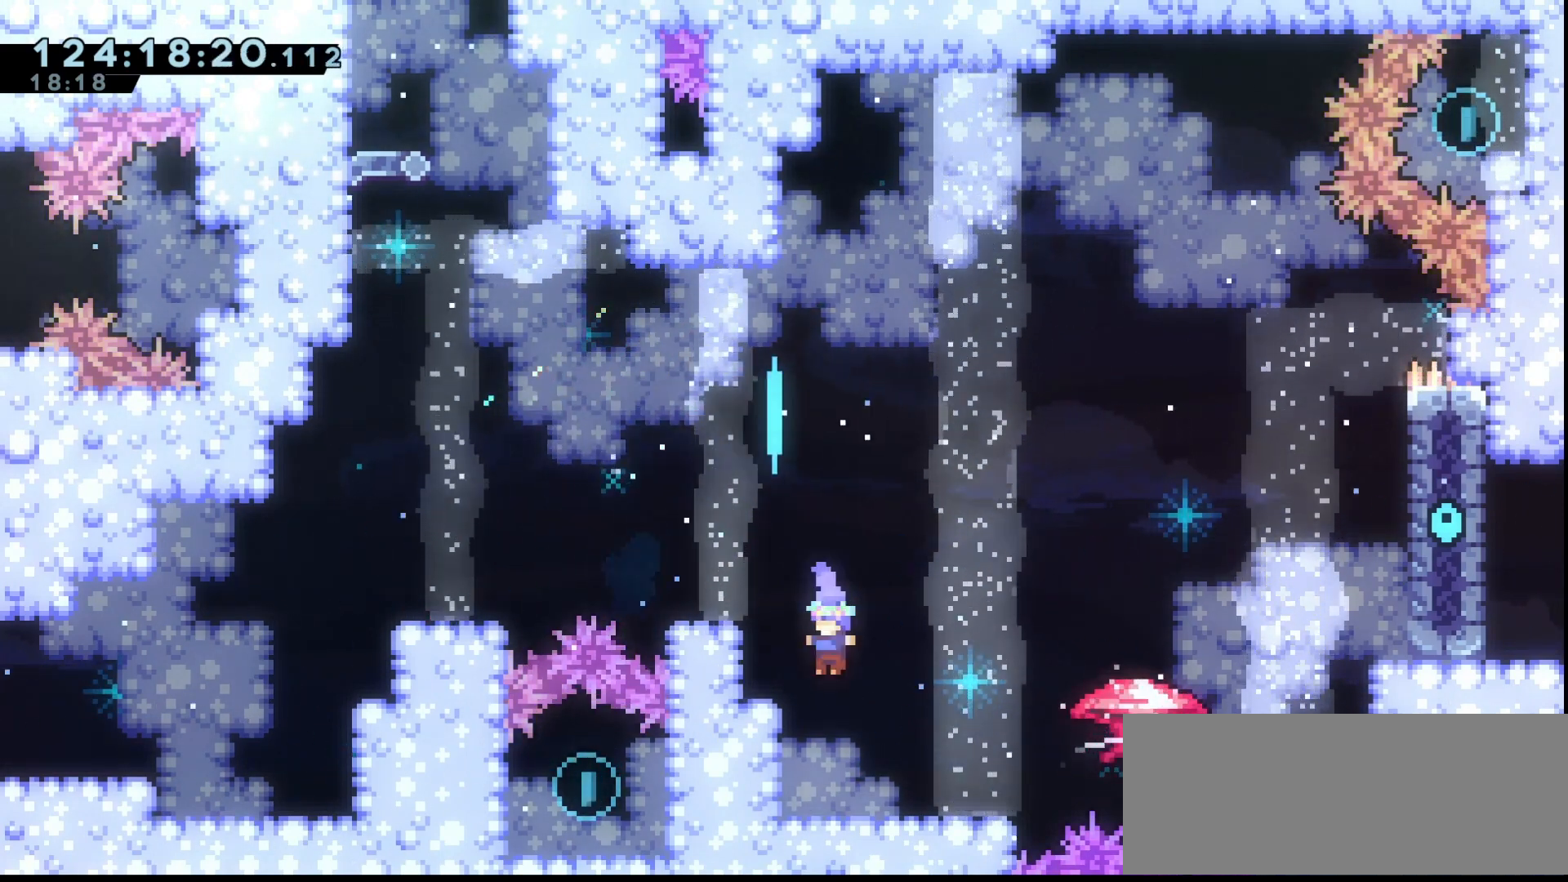
{"keys": [], "events": [[200, "left", "up"], [267, "grab", "up"]]}
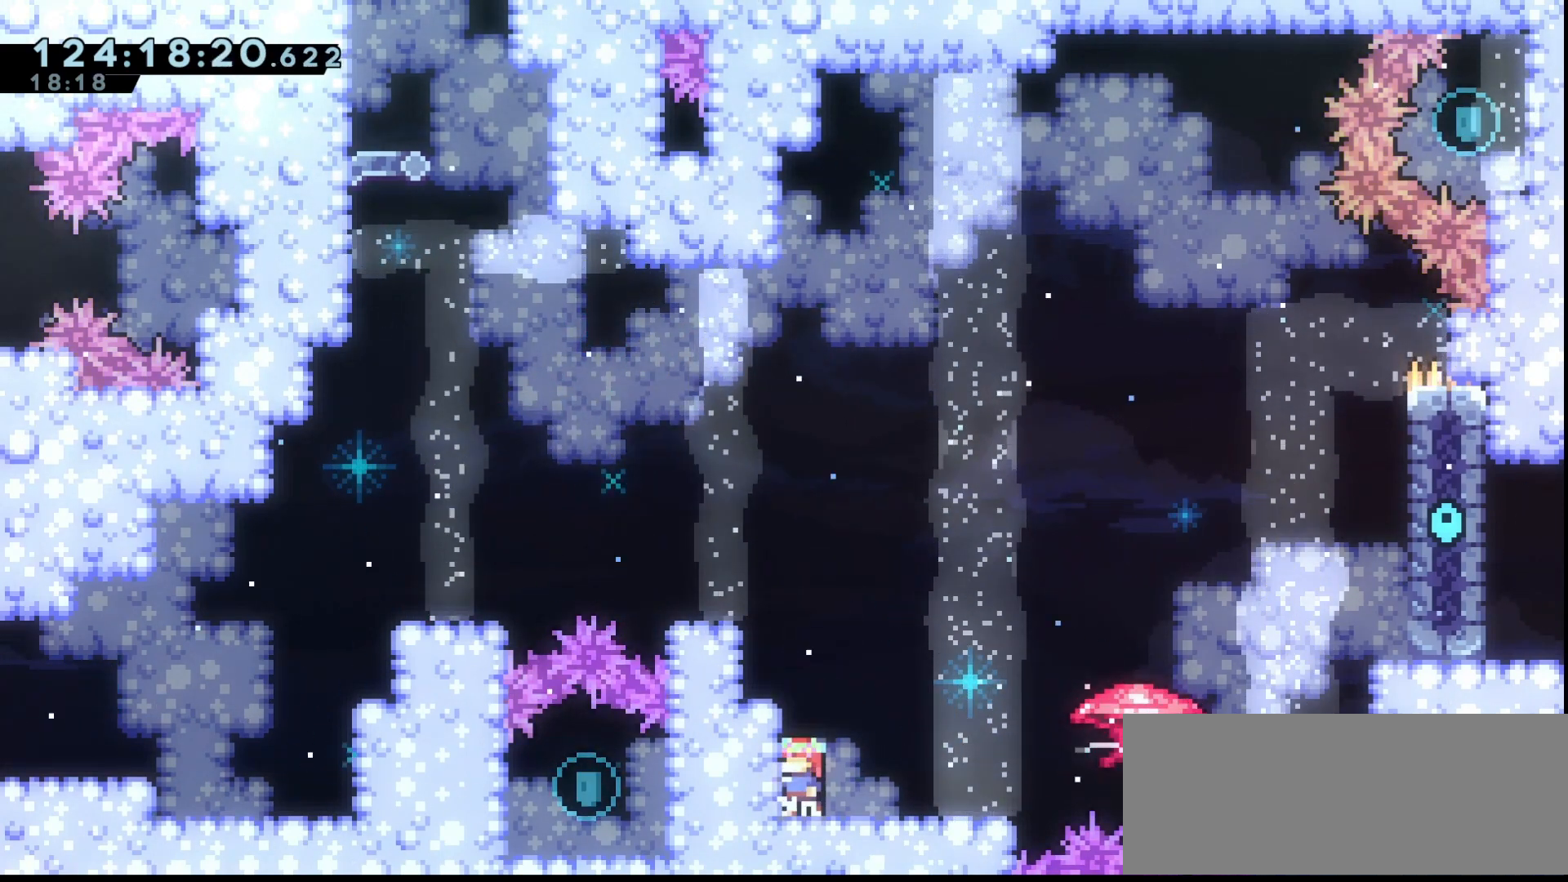
{"keys": [], "events": [[33, "right", "down"], [267, "right", "up"]]}
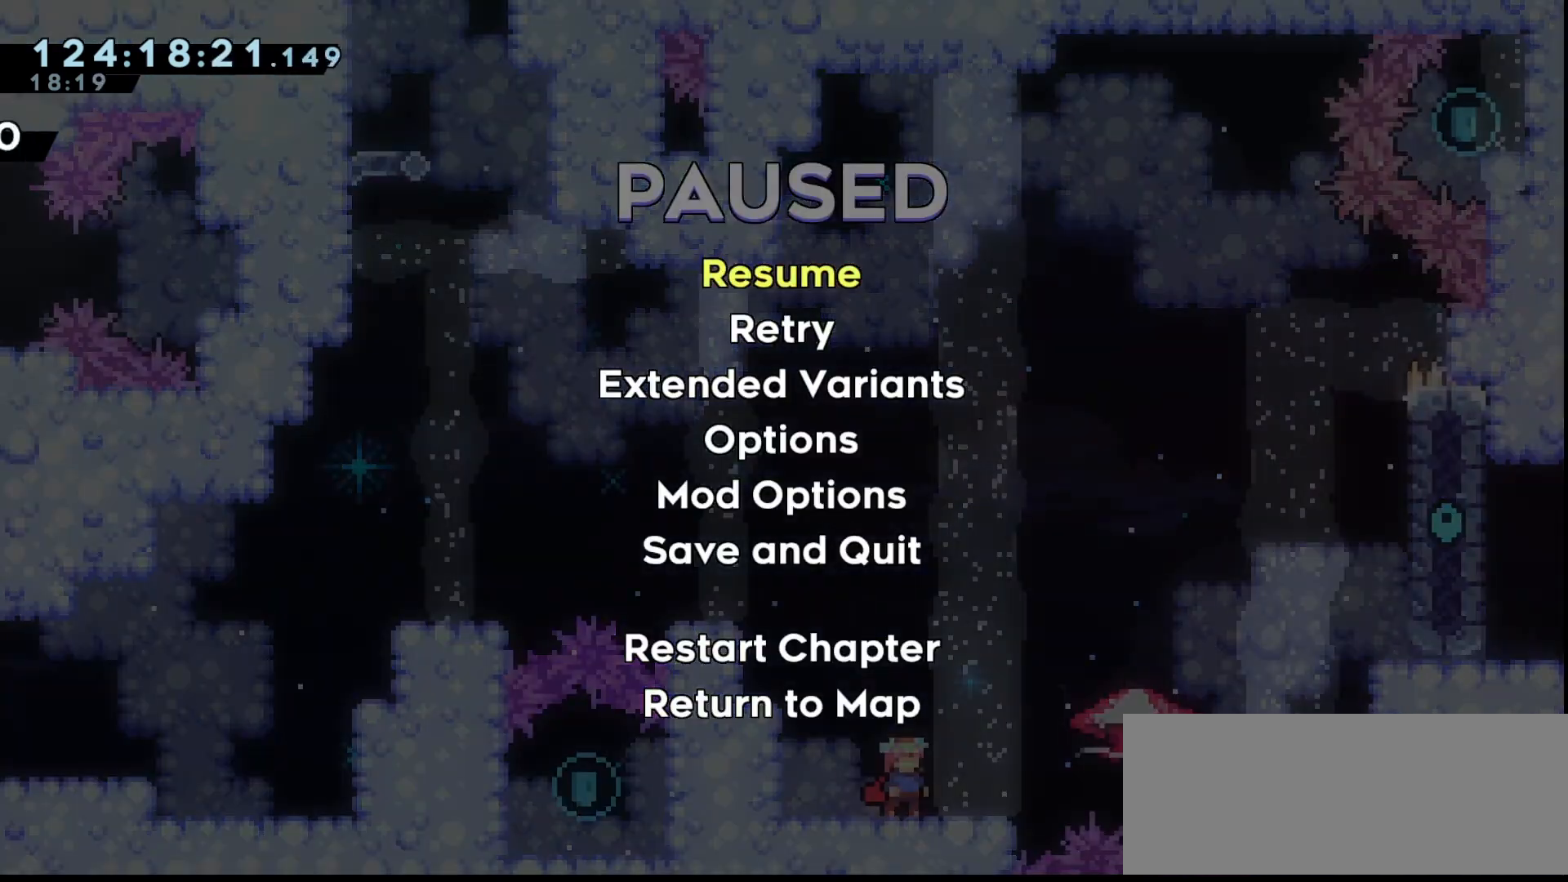
{"keys": ["grab"], "events": [[100, "down", "down"], [133, "down", "up"], [233, "grab", "down"], [333, "grab", "up"], [367, "grab", "down"]]}
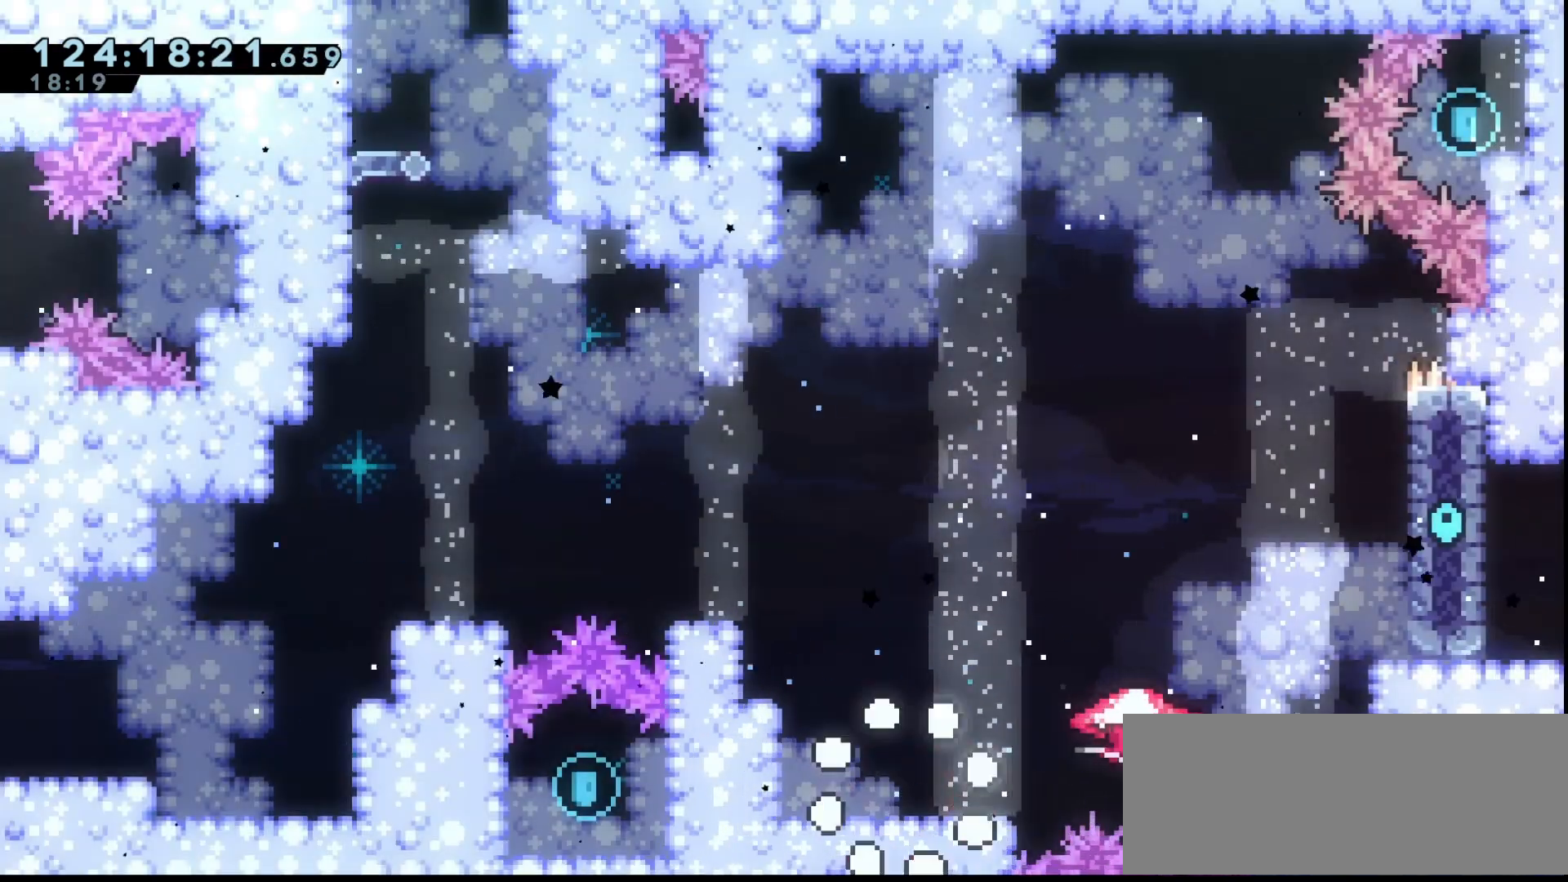
{"keys": ["grab"], "events": [[33, "grab", "up"], [100, "grab", "down"]]}
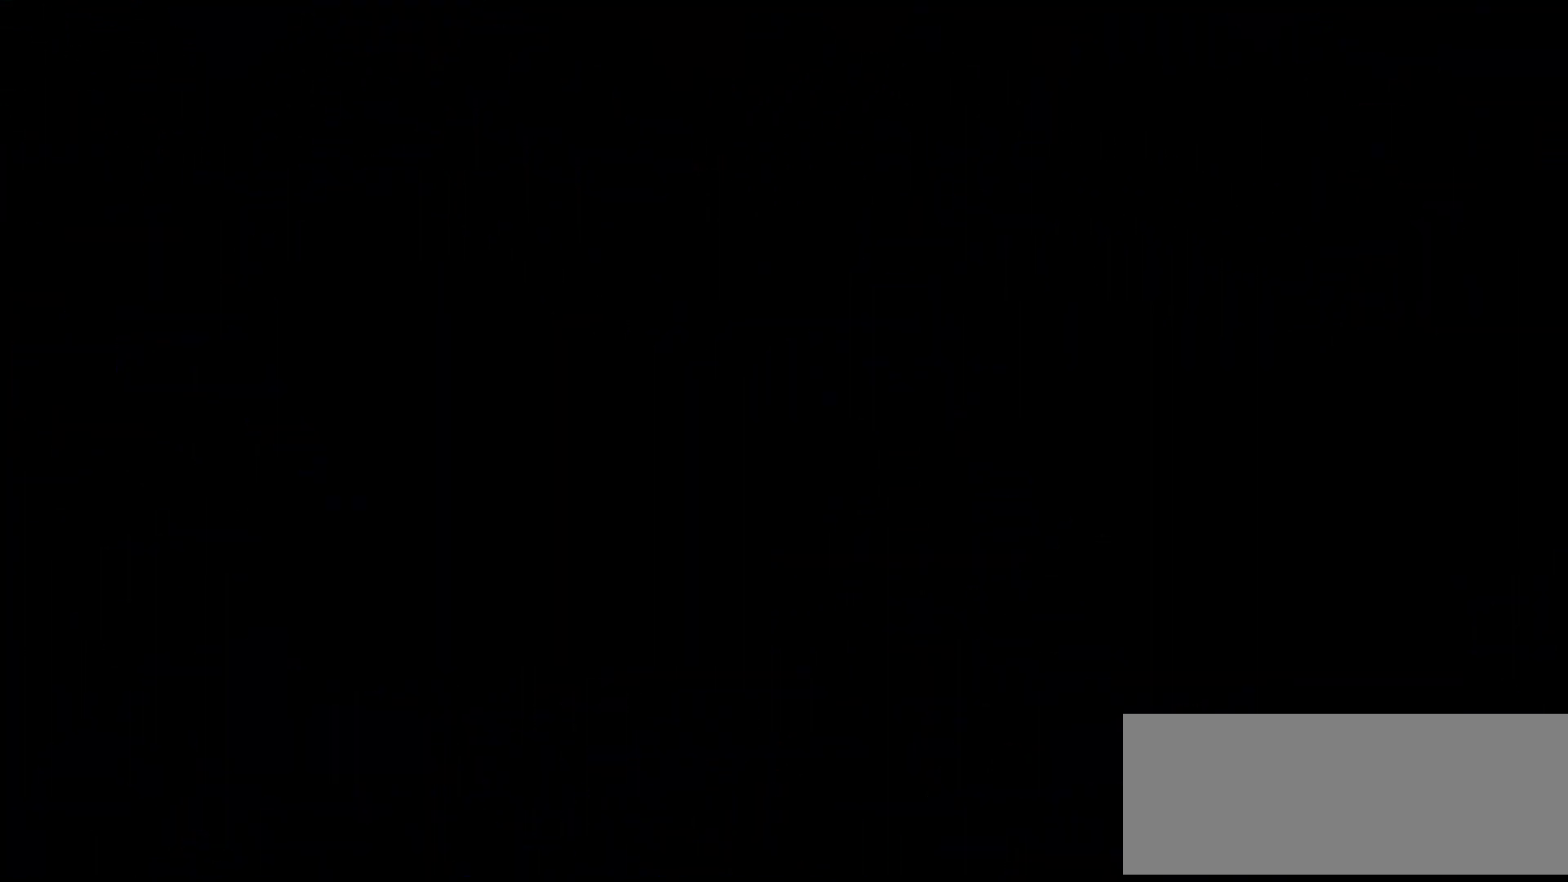
{"keys": ["grab"], "events": []}
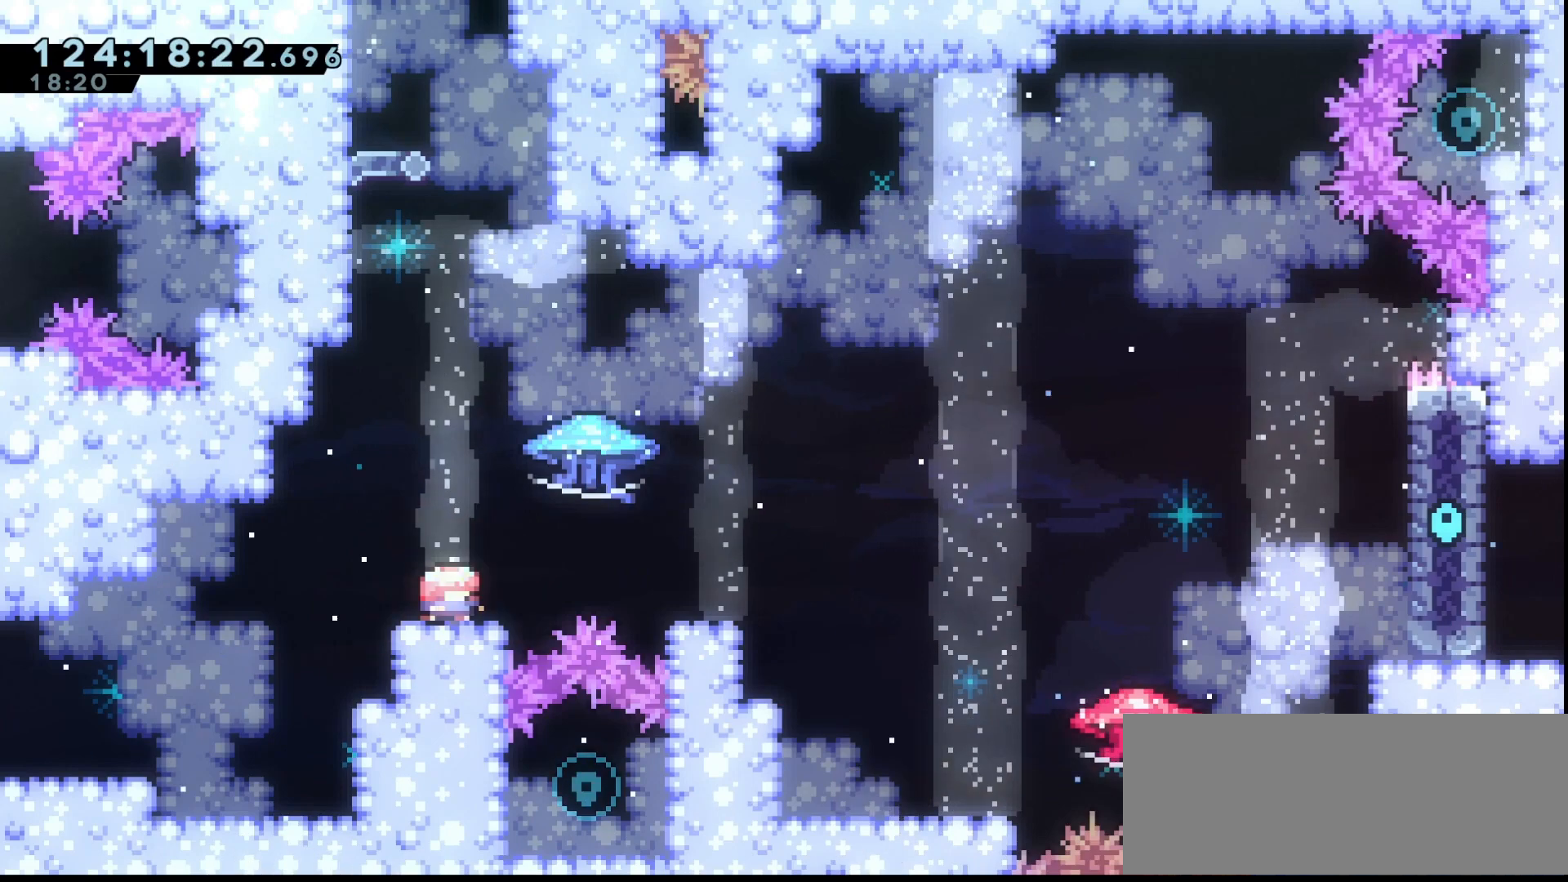
{"keys": ["grab", "jump", "right"], "events": [[333, "jump", "down"], [333, "right", "down"]]}
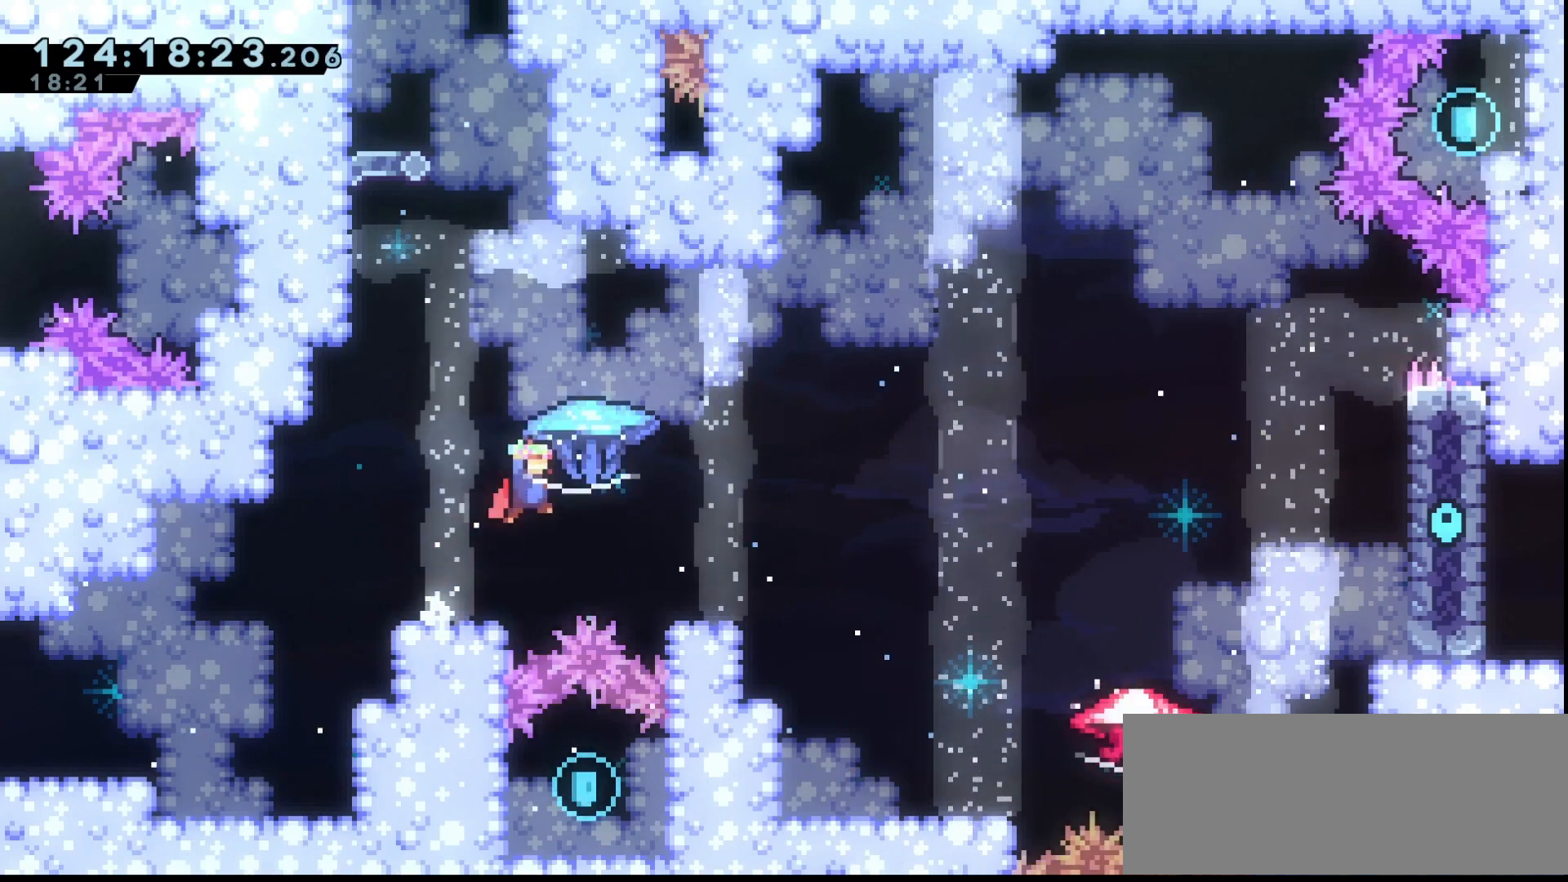
{"keys": ["right"], "events": [[33, "right", "up"], [167, "jump", "up"], [267, "down", "down"], [400, "down", "up"], [400, "grab", "up"], [500, "right", "down"]]}
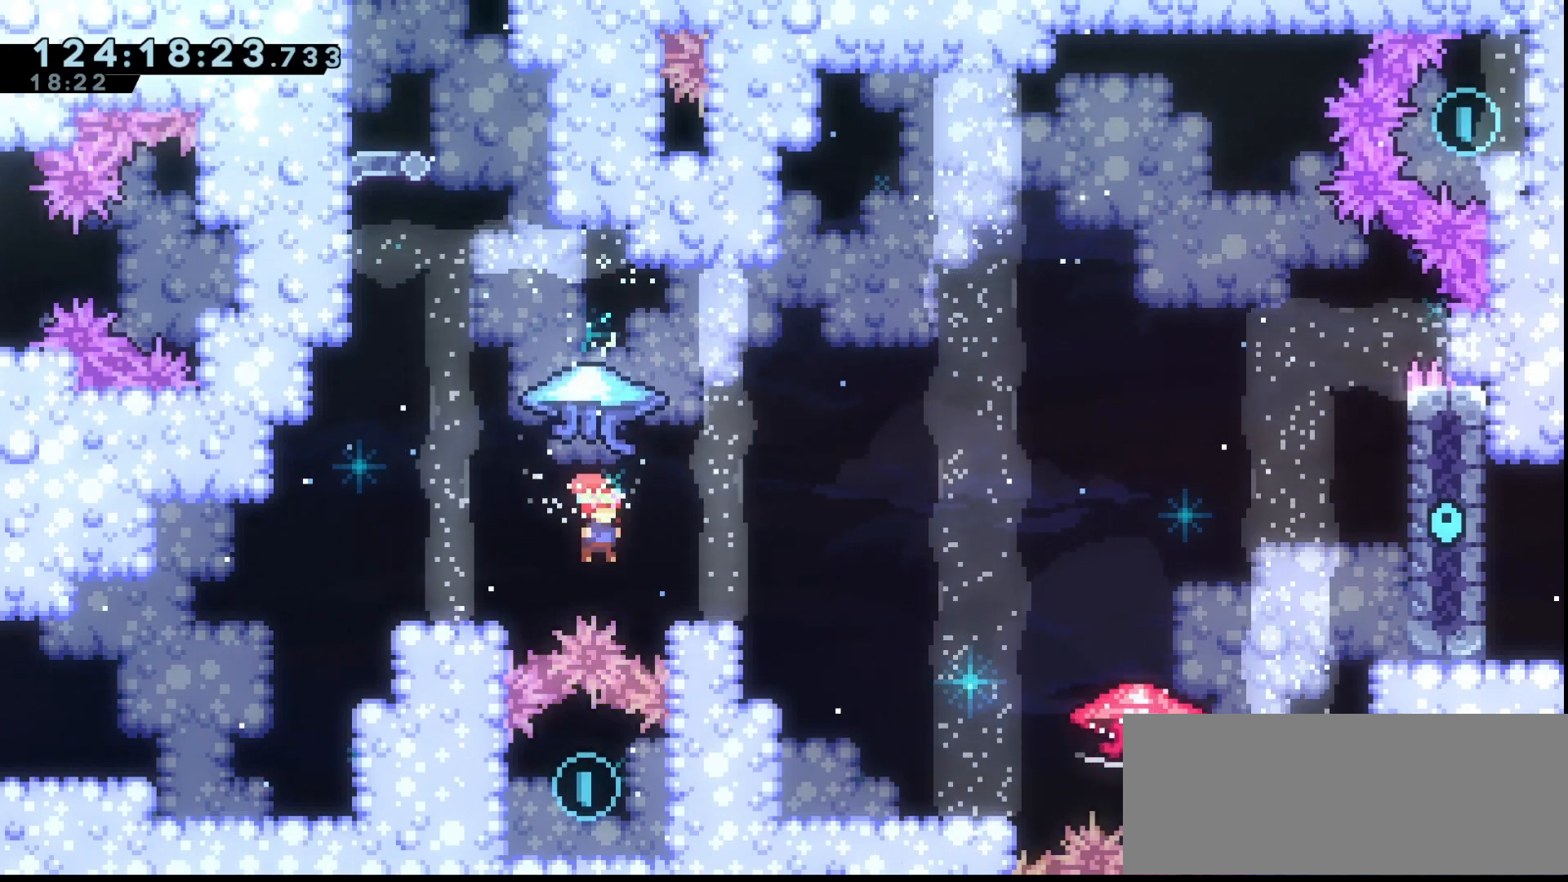
{"keys": [], "events": [[133, "dash", "down"], [133, "up", "down"], [233, "dash", "up"], [467, "right", "up"], [467, "up", "up"]]}
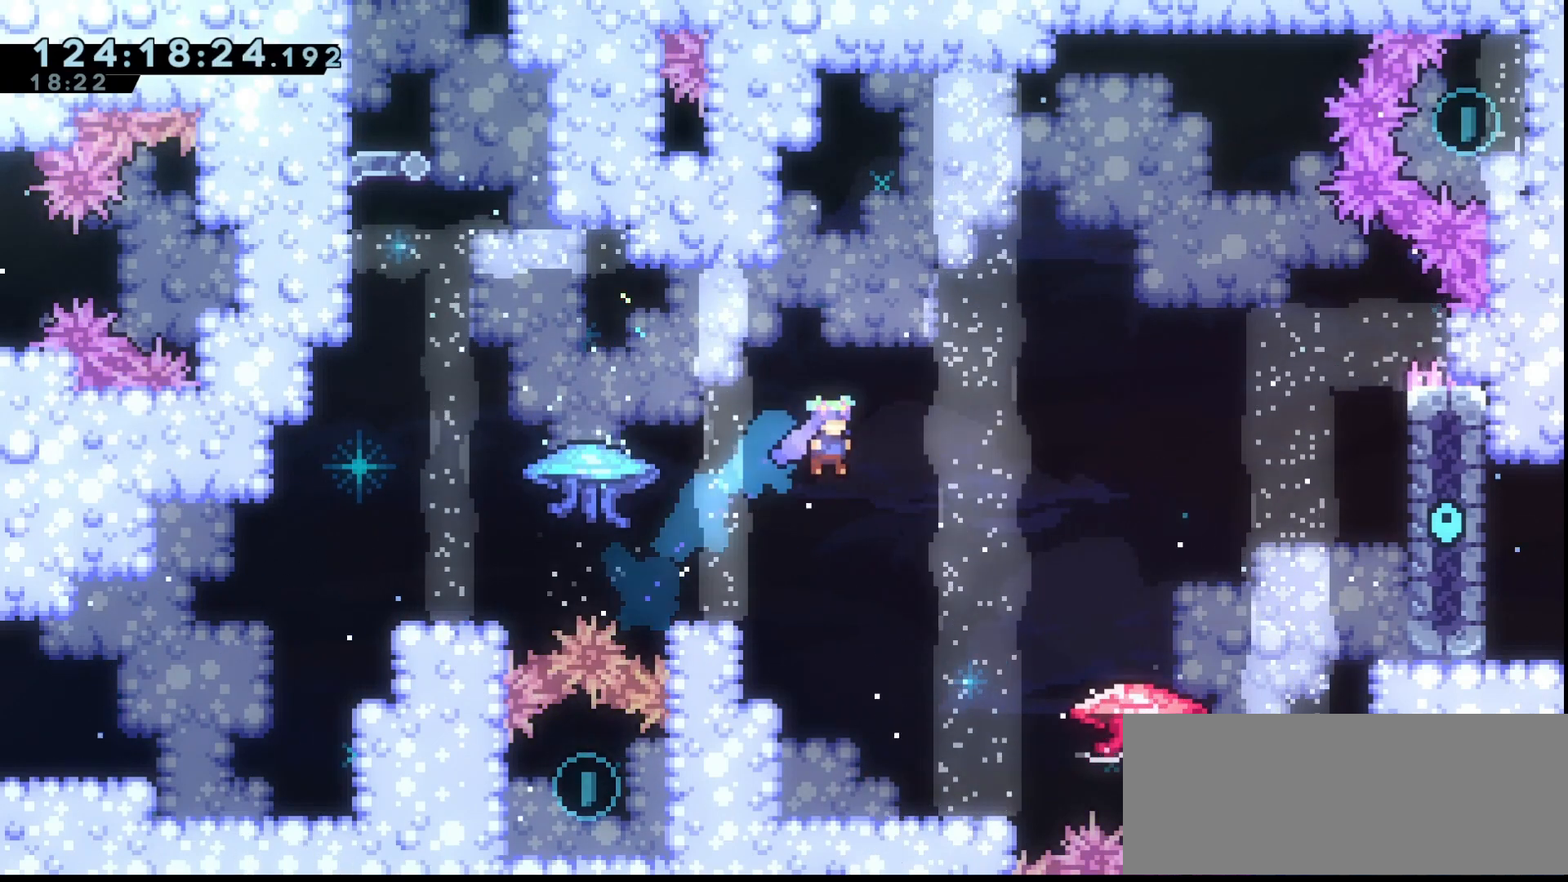
{"keys": [], "events": [[133, "right", "down"], [300, "right", "up"]]}
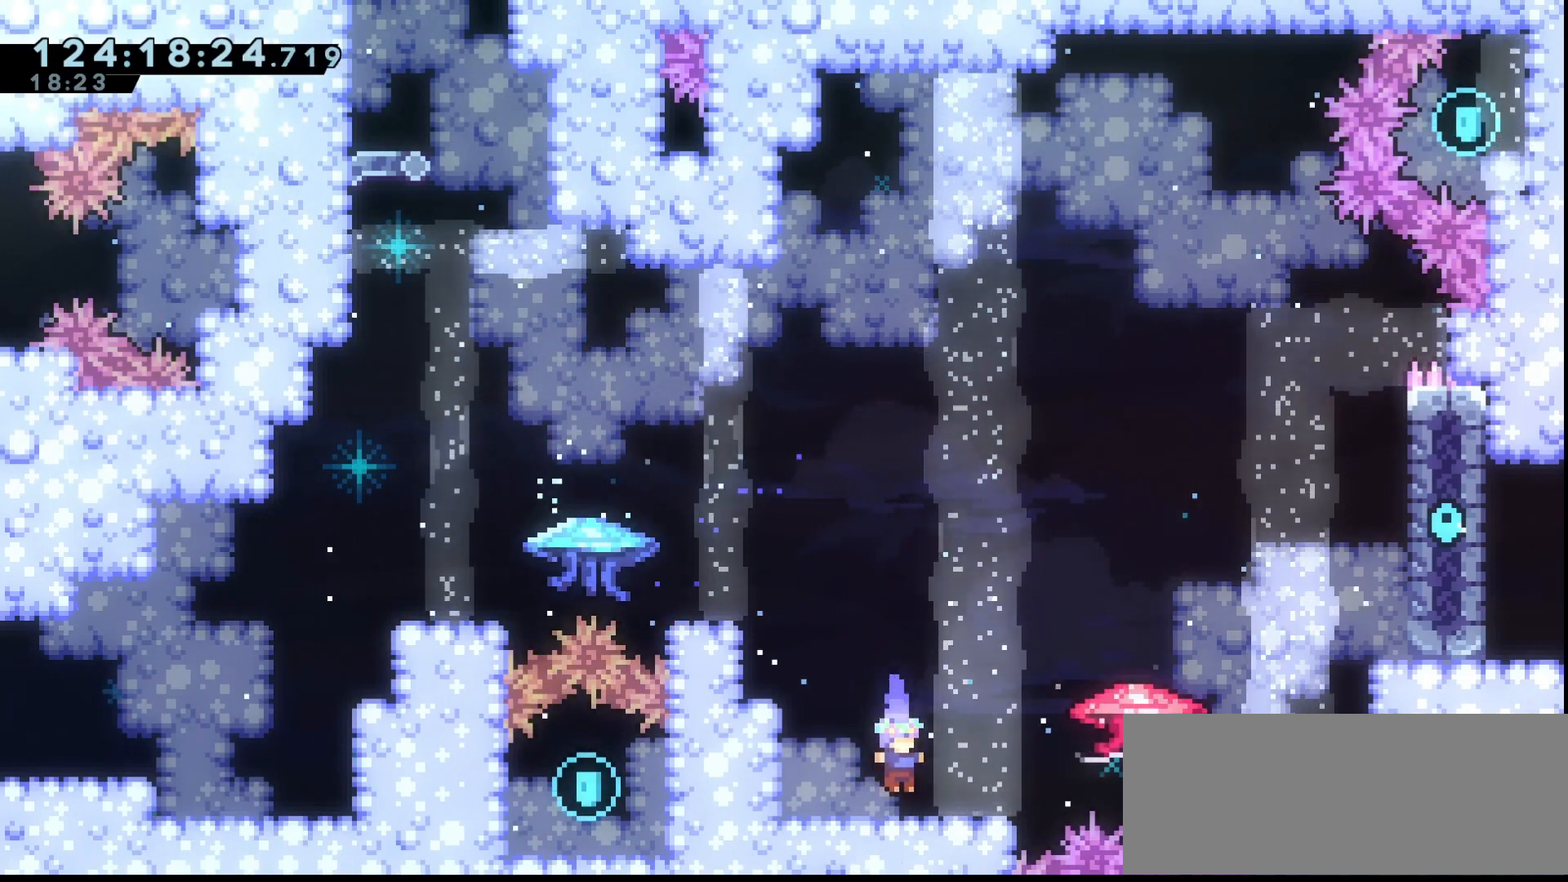
{"keys": ["grab"], "events": [[33, "grab", "down"]]}
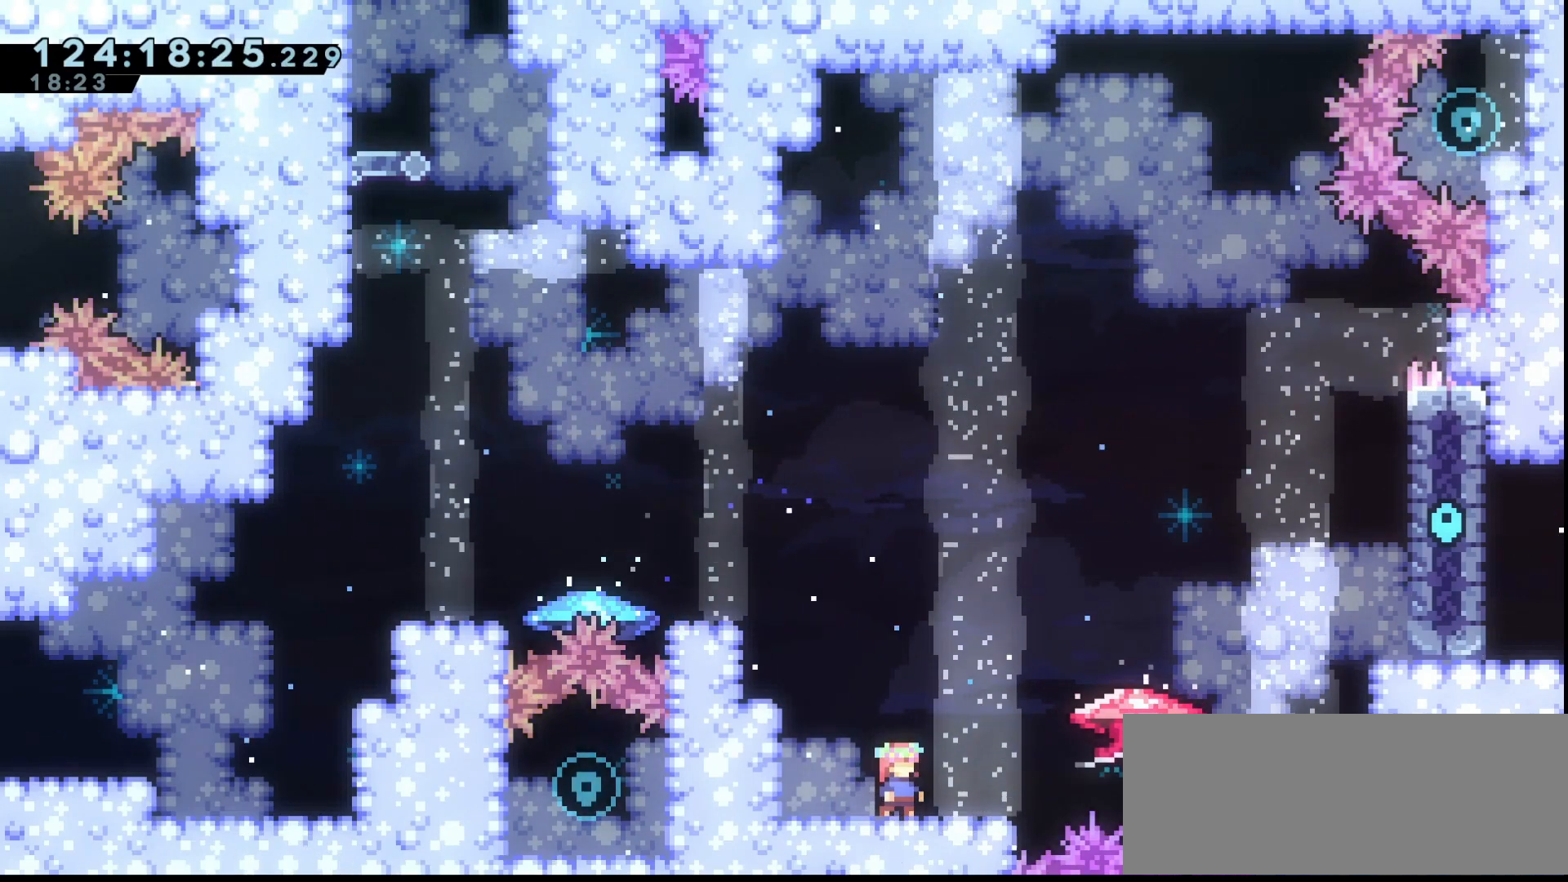
{"keys": ["grab"], "events": []}
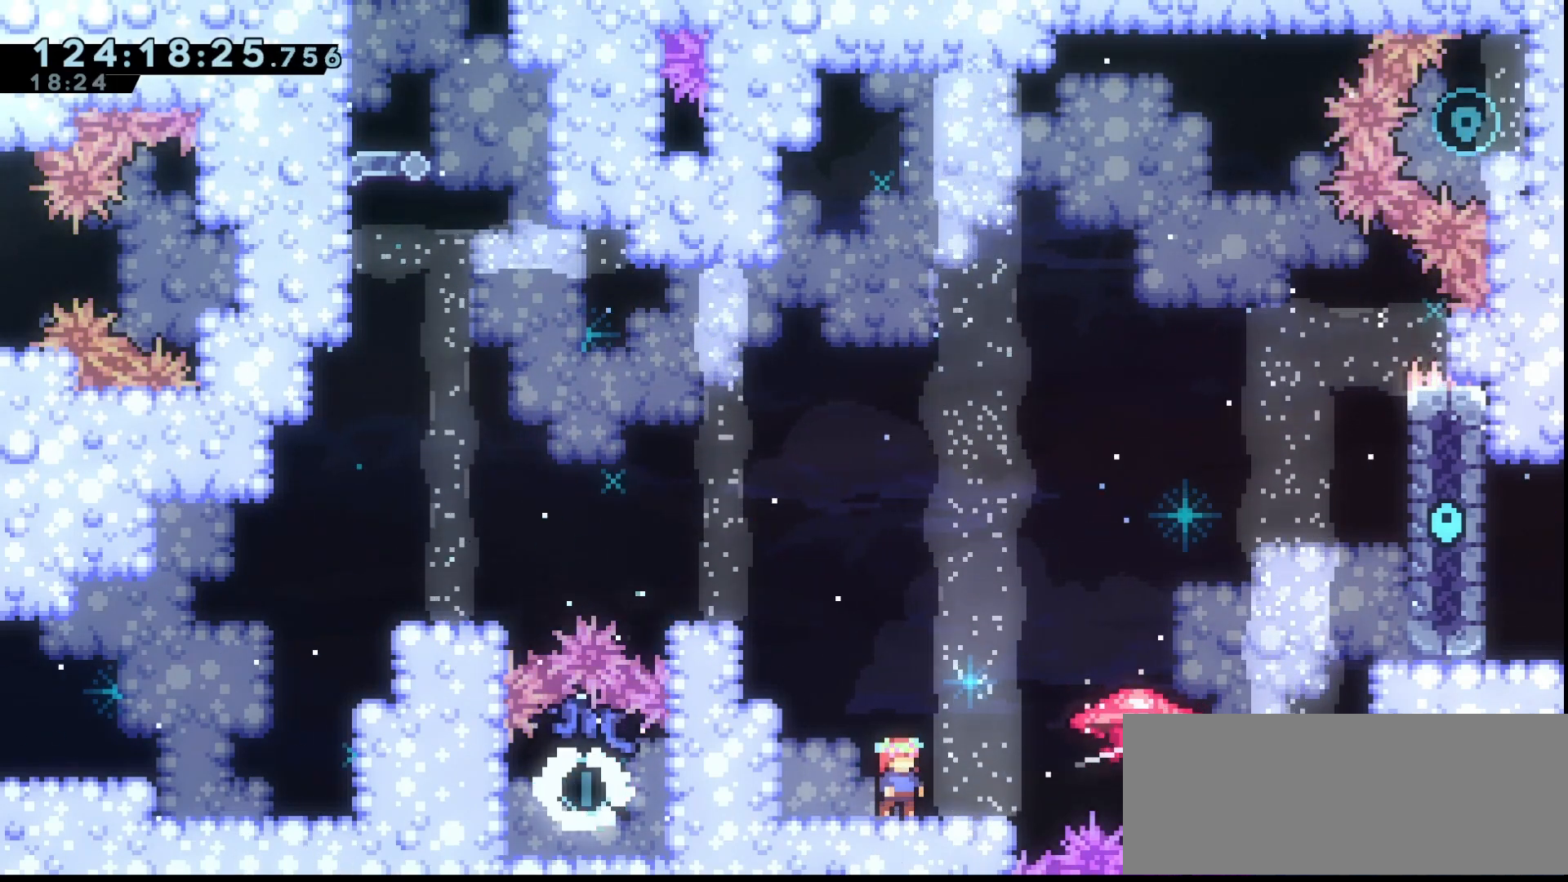
{"keys": ["grab"], "events": []}
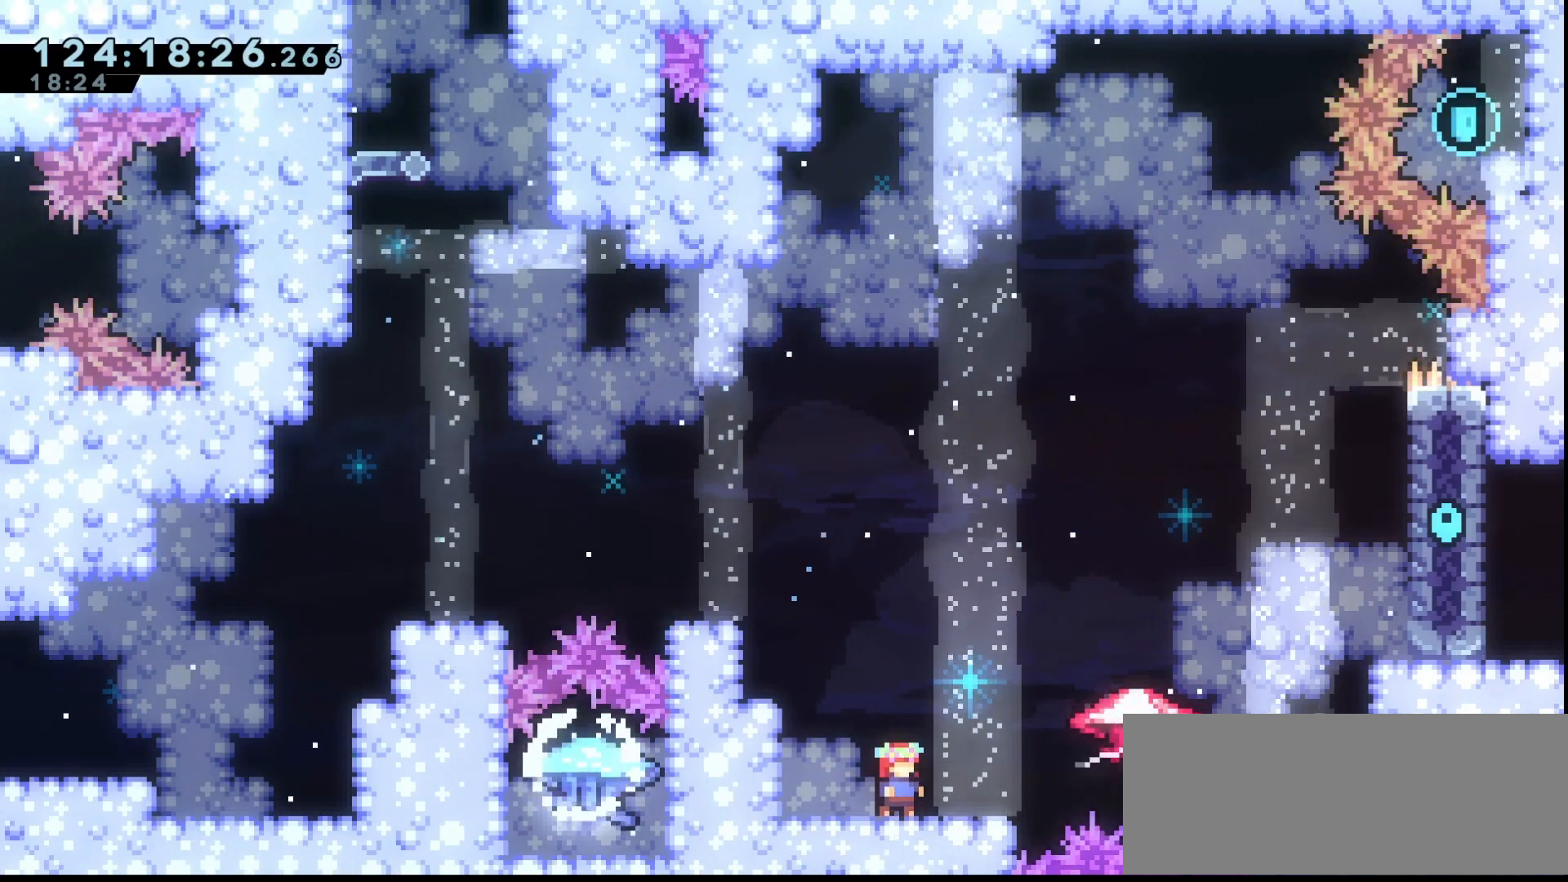
{"keys": ["grab"], "events": [[100, "right", "down"], [200, "right", "up"]]}
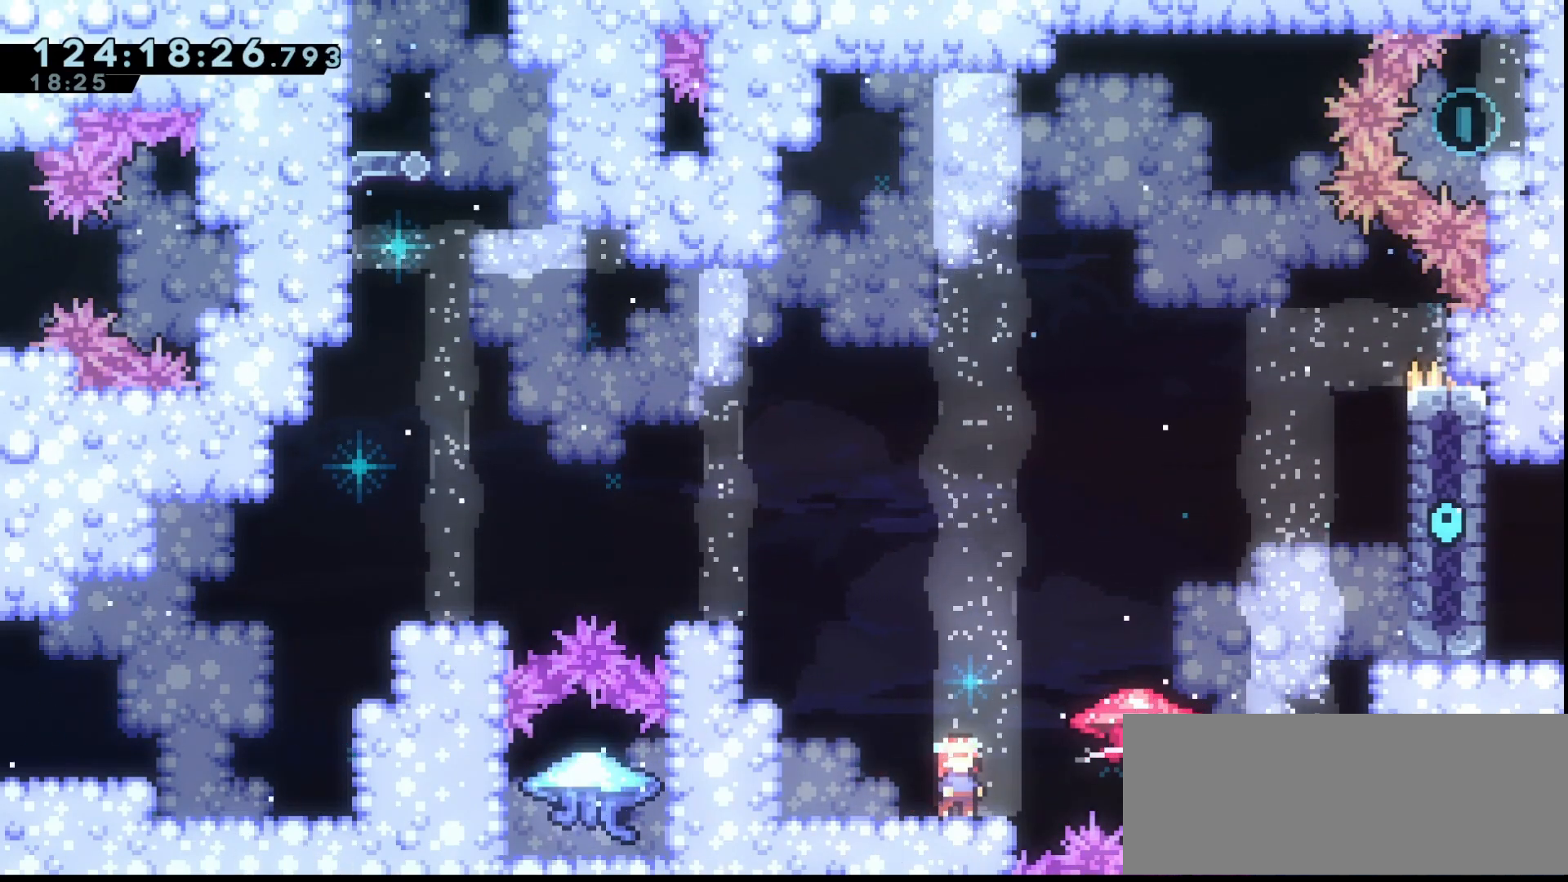
{"keys": ["grab", "jump", "right"], "events": [[233, "jump", "down"], [233, "right", "down"]]}
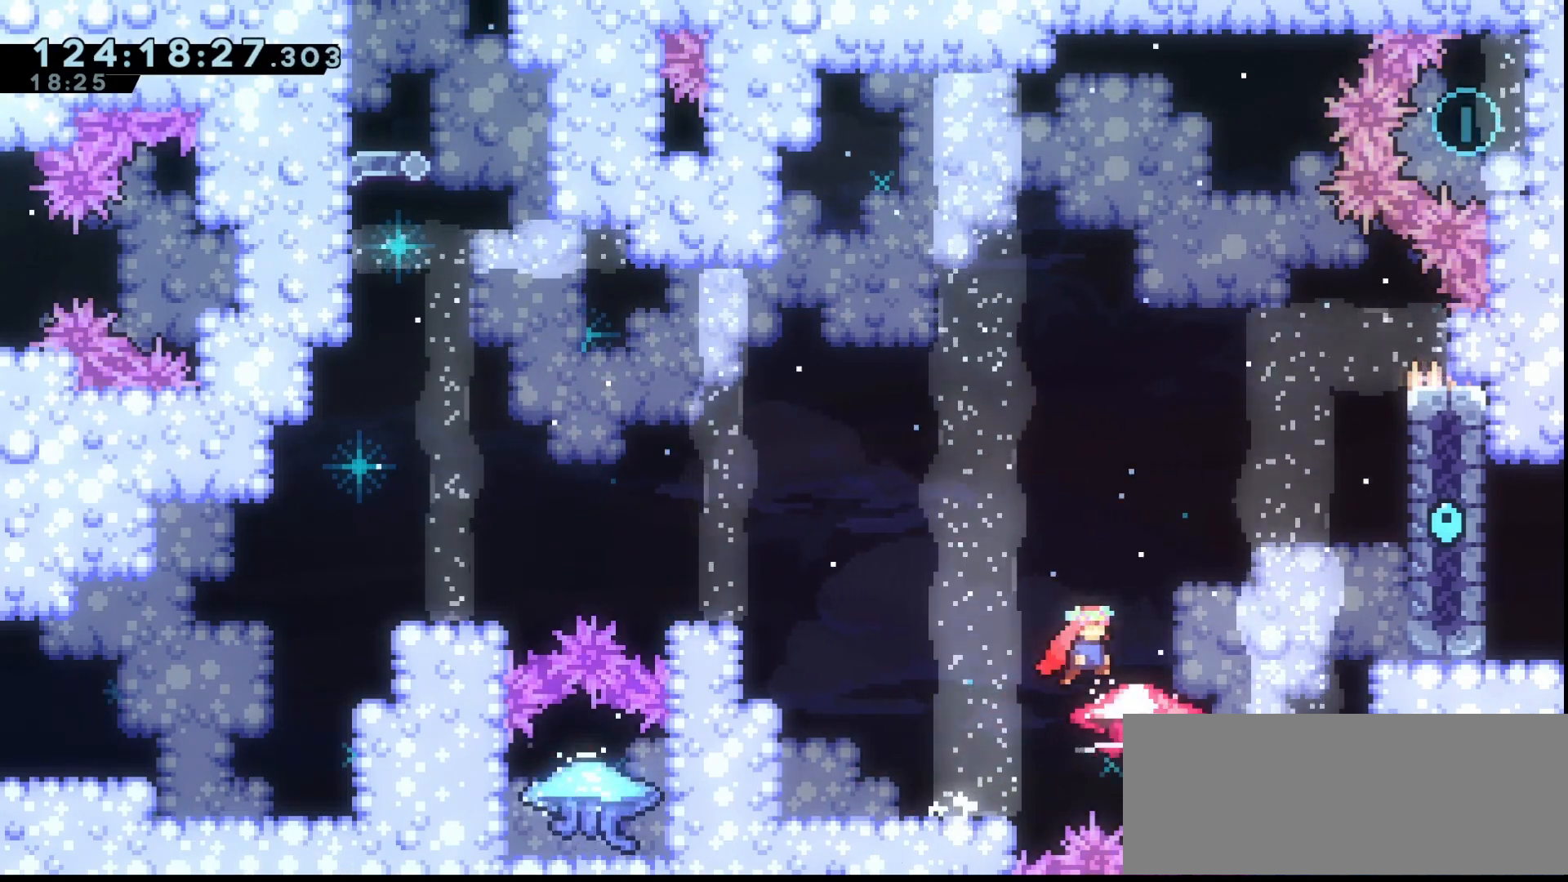
{"keys": ["grab", "up"], "events": [[67, "right", "up"], [67, "up", "down"], [100, "jump", "up"]]}
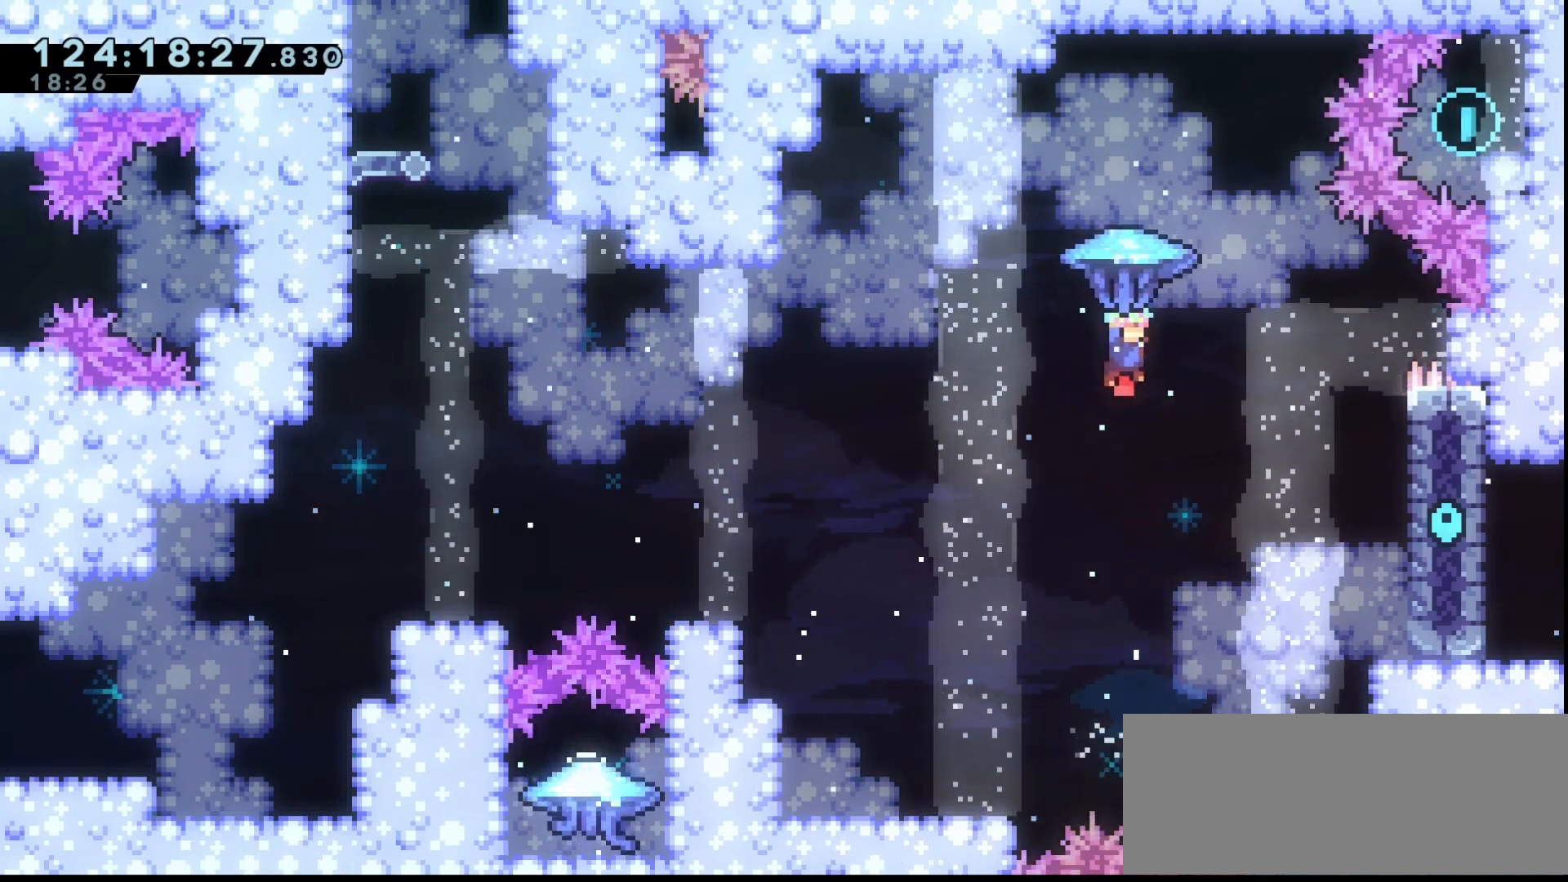
{"keys": ["grab", "up"], "events": []}
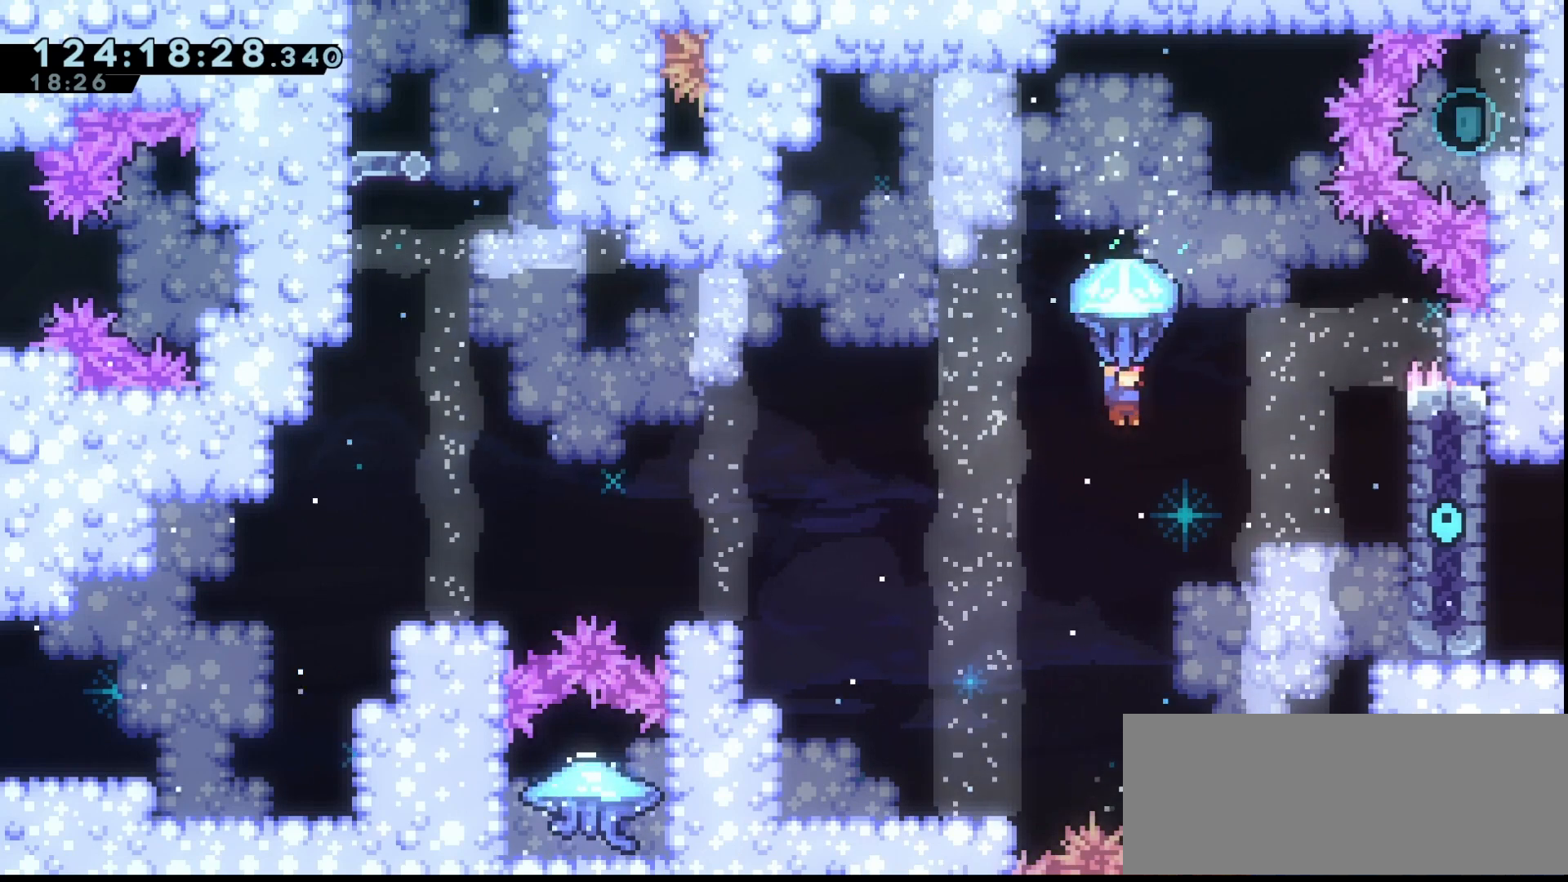
{"keys": ["grab", "up"], "events": [[133, "up", "up"], [500, "up", "down"]]}
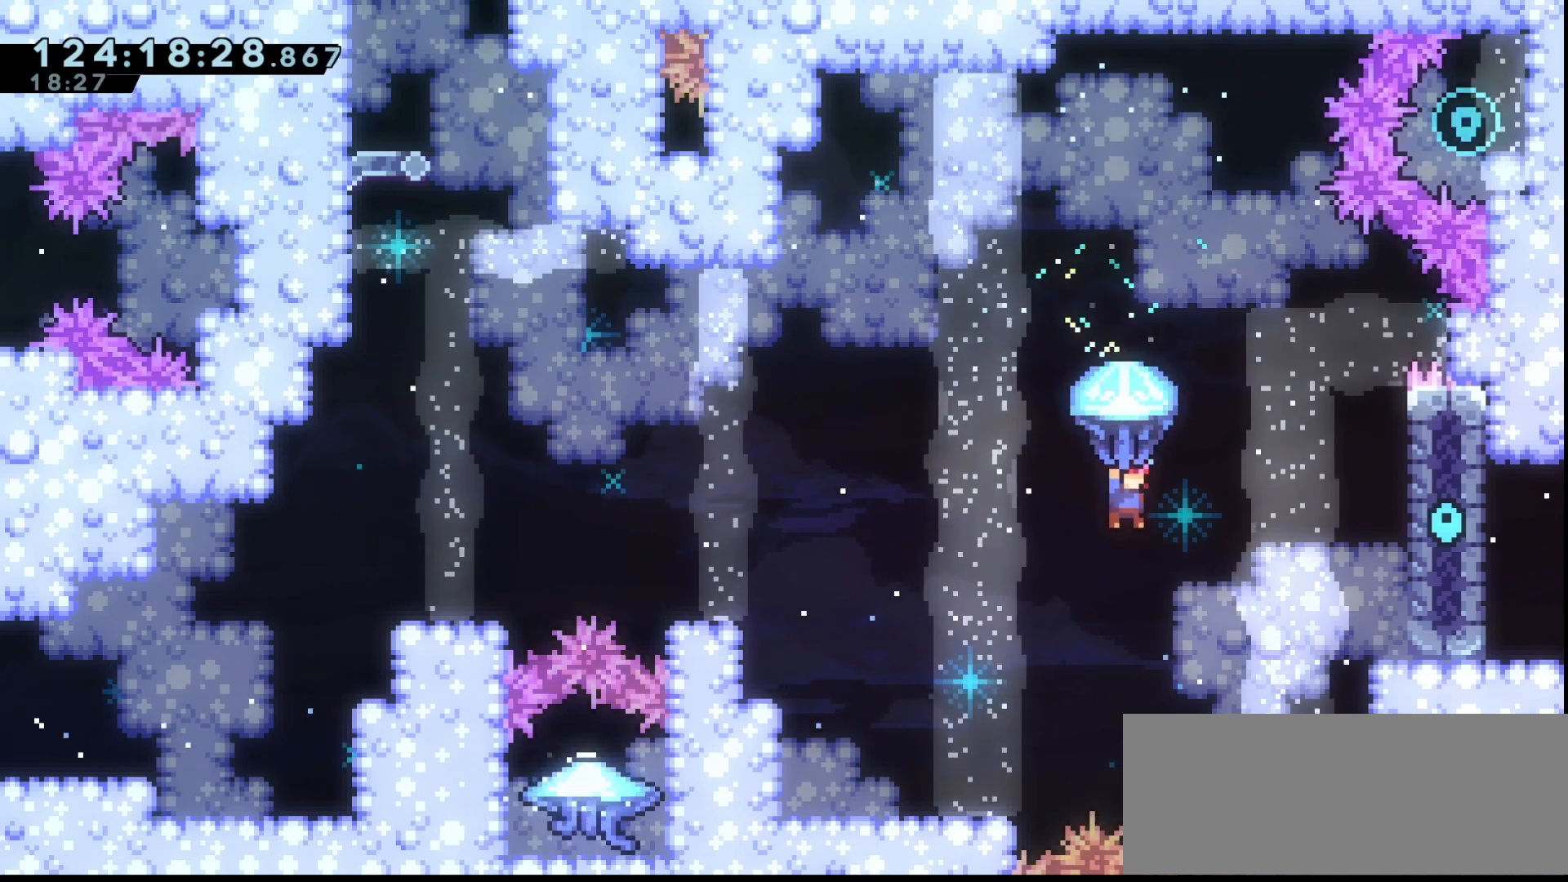
{"keys": ["grab", "up"], "events": [[100, "grab", "up"], [233, "dash", "down"], [300, "dash", "up"], [333, "grab", "down"]]}
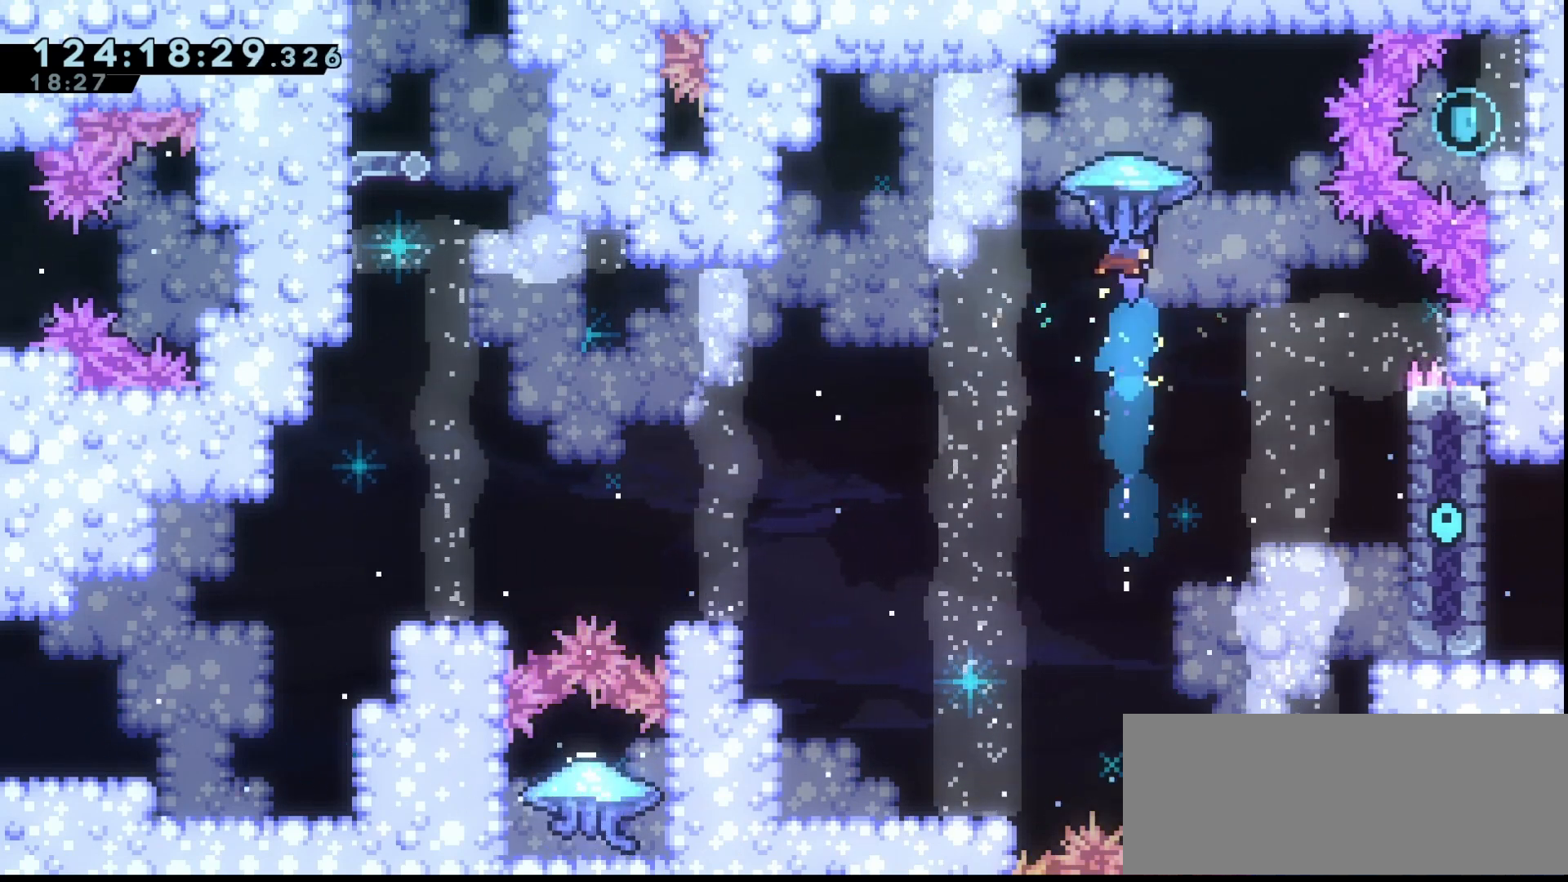
{"keys": ["right"], "events": [[100, "right", "down"], [100, "up", "up"], [500, "grab", "up"]]}
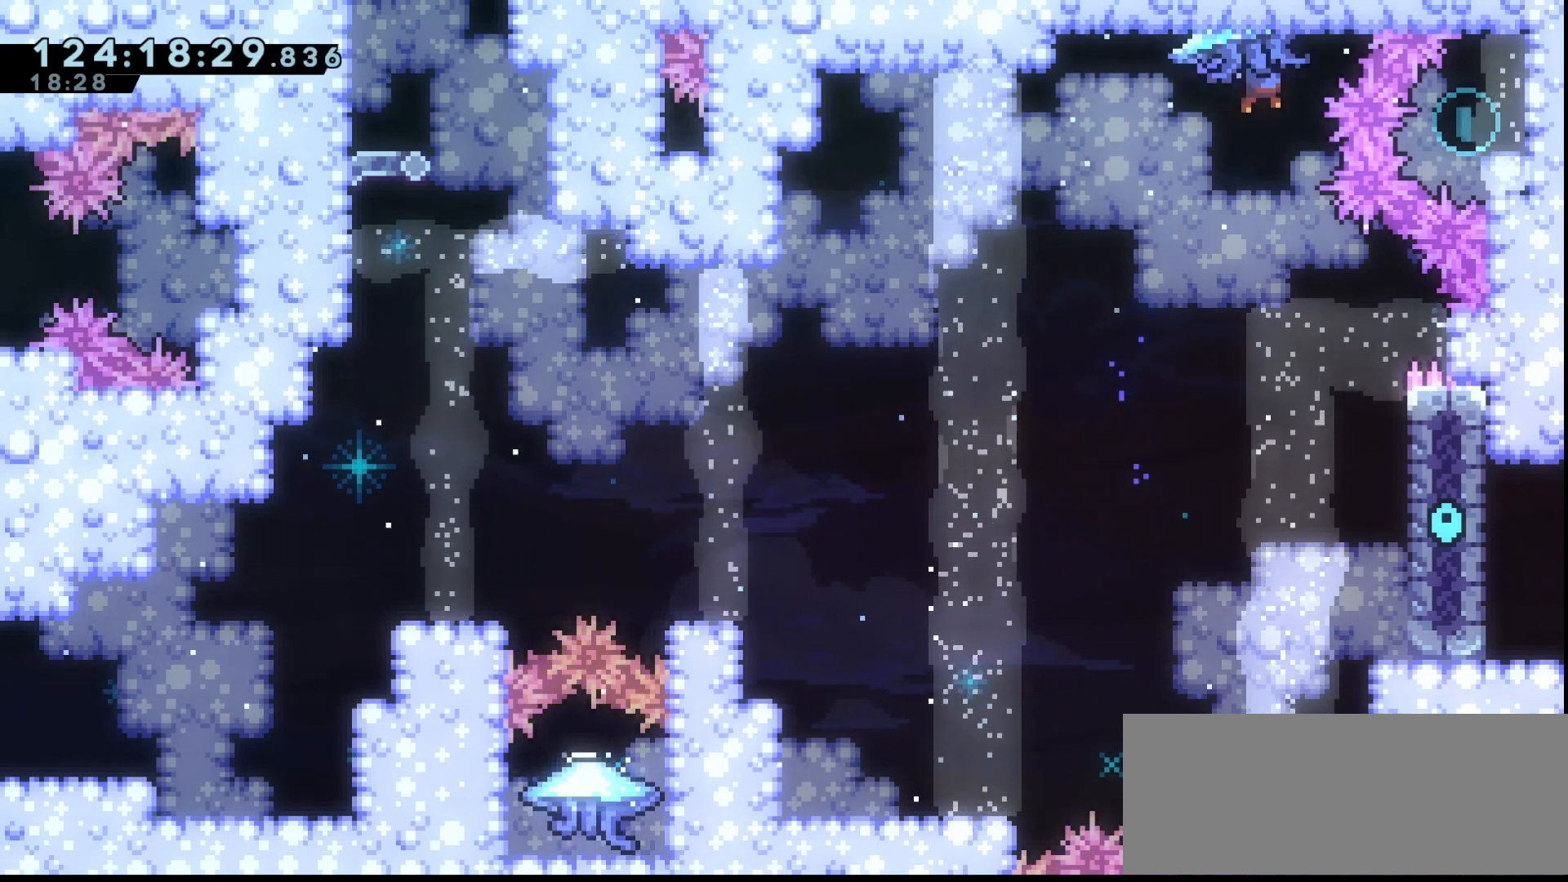
{"keys": [], "events": [[33, "right", "up"]]}
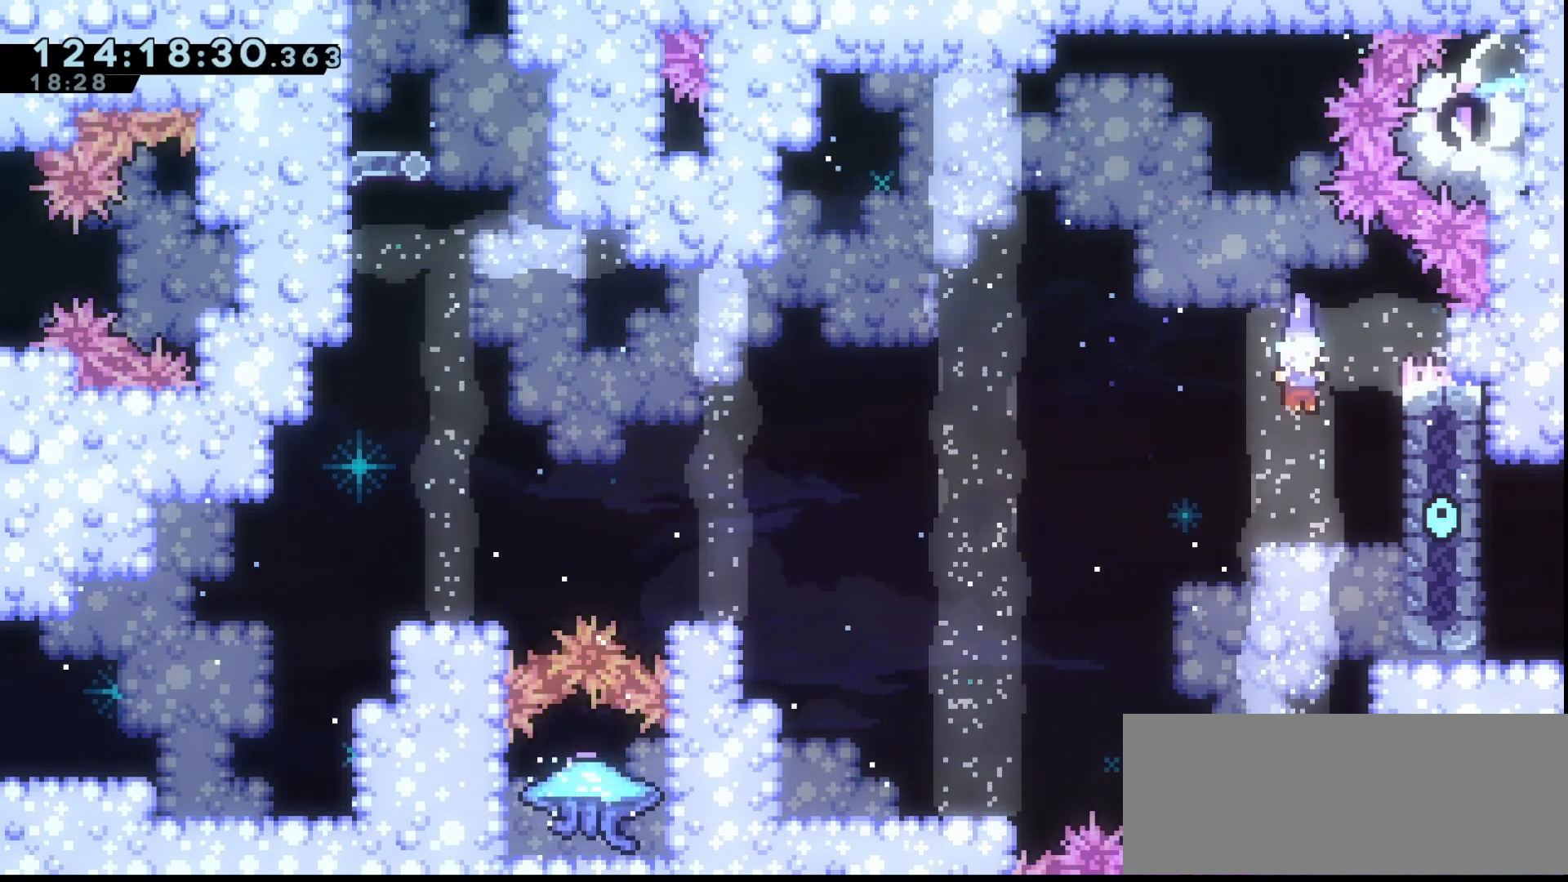
{"keys": ["right"], "events": [[100, "right", "down"]]}
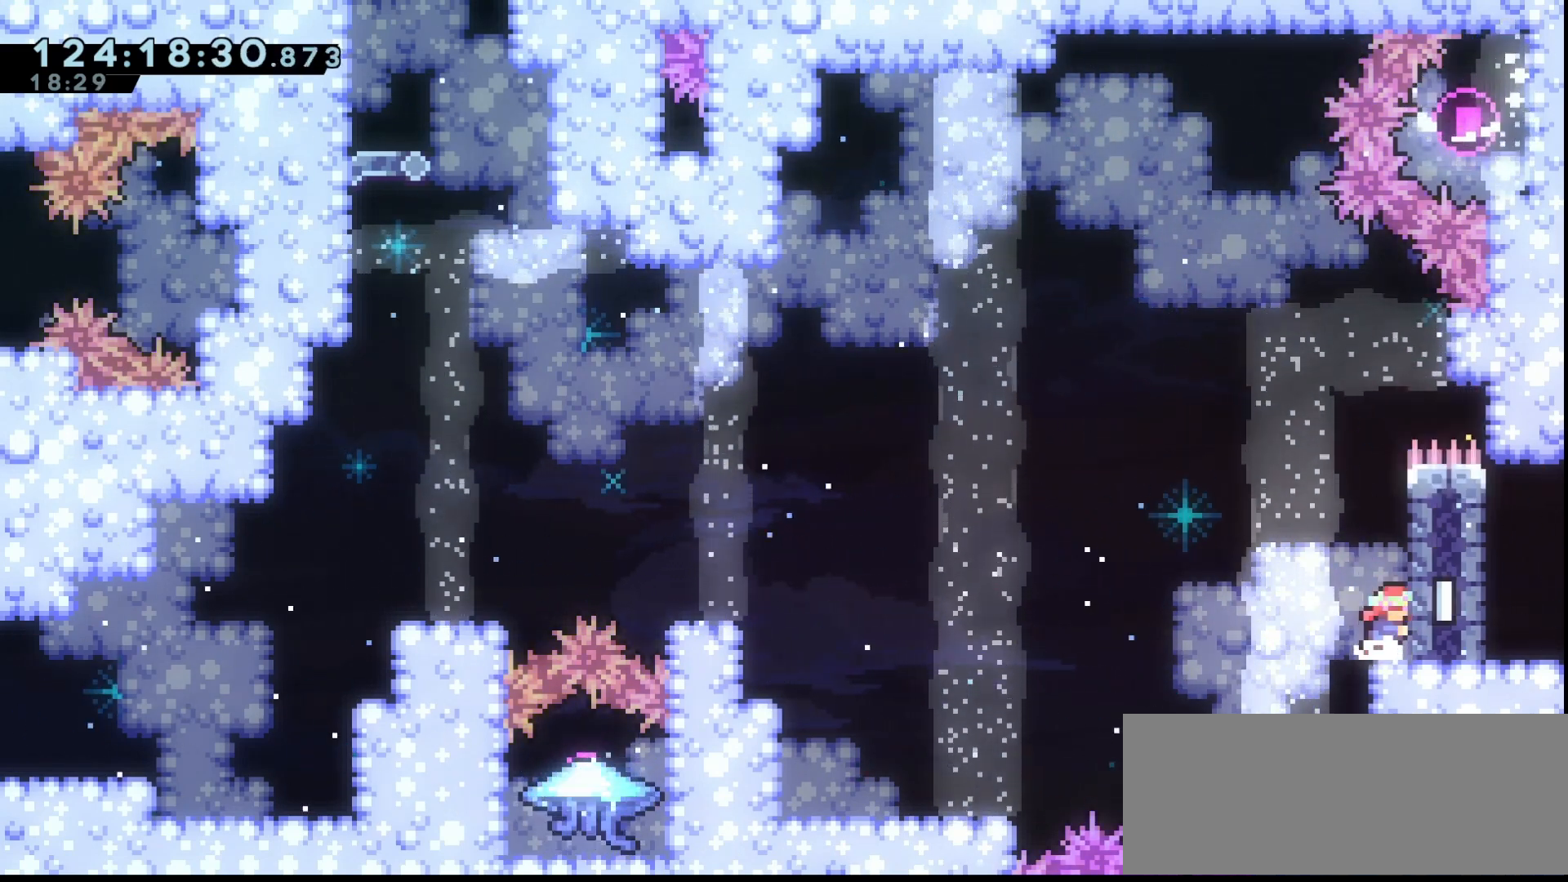
{"keys": [], "events": [[400, "right", "up"]]}
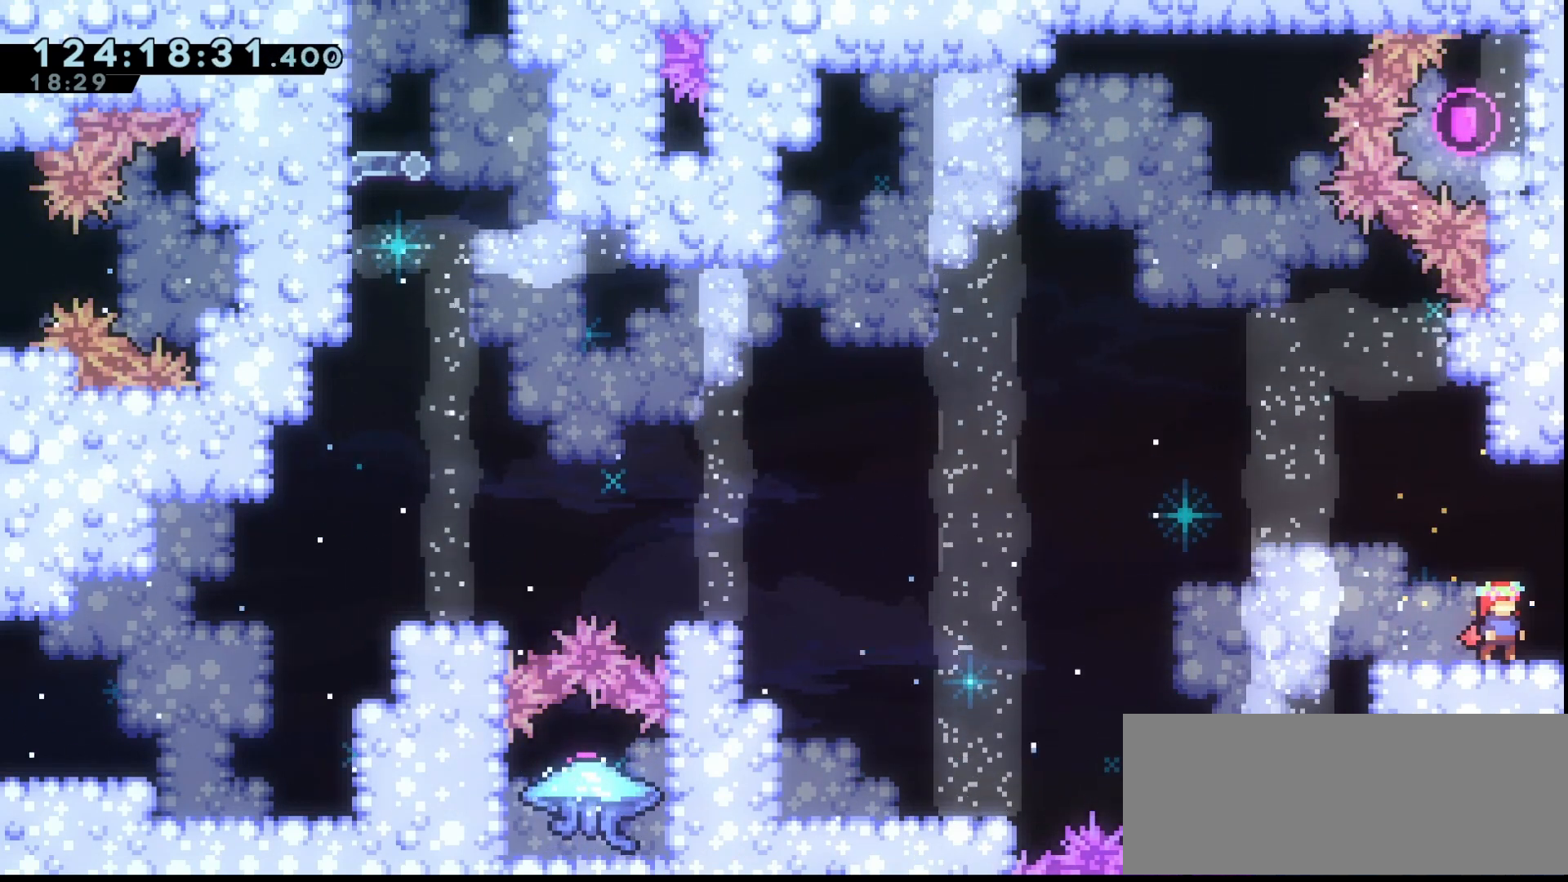
{"keys": [], "events": []}
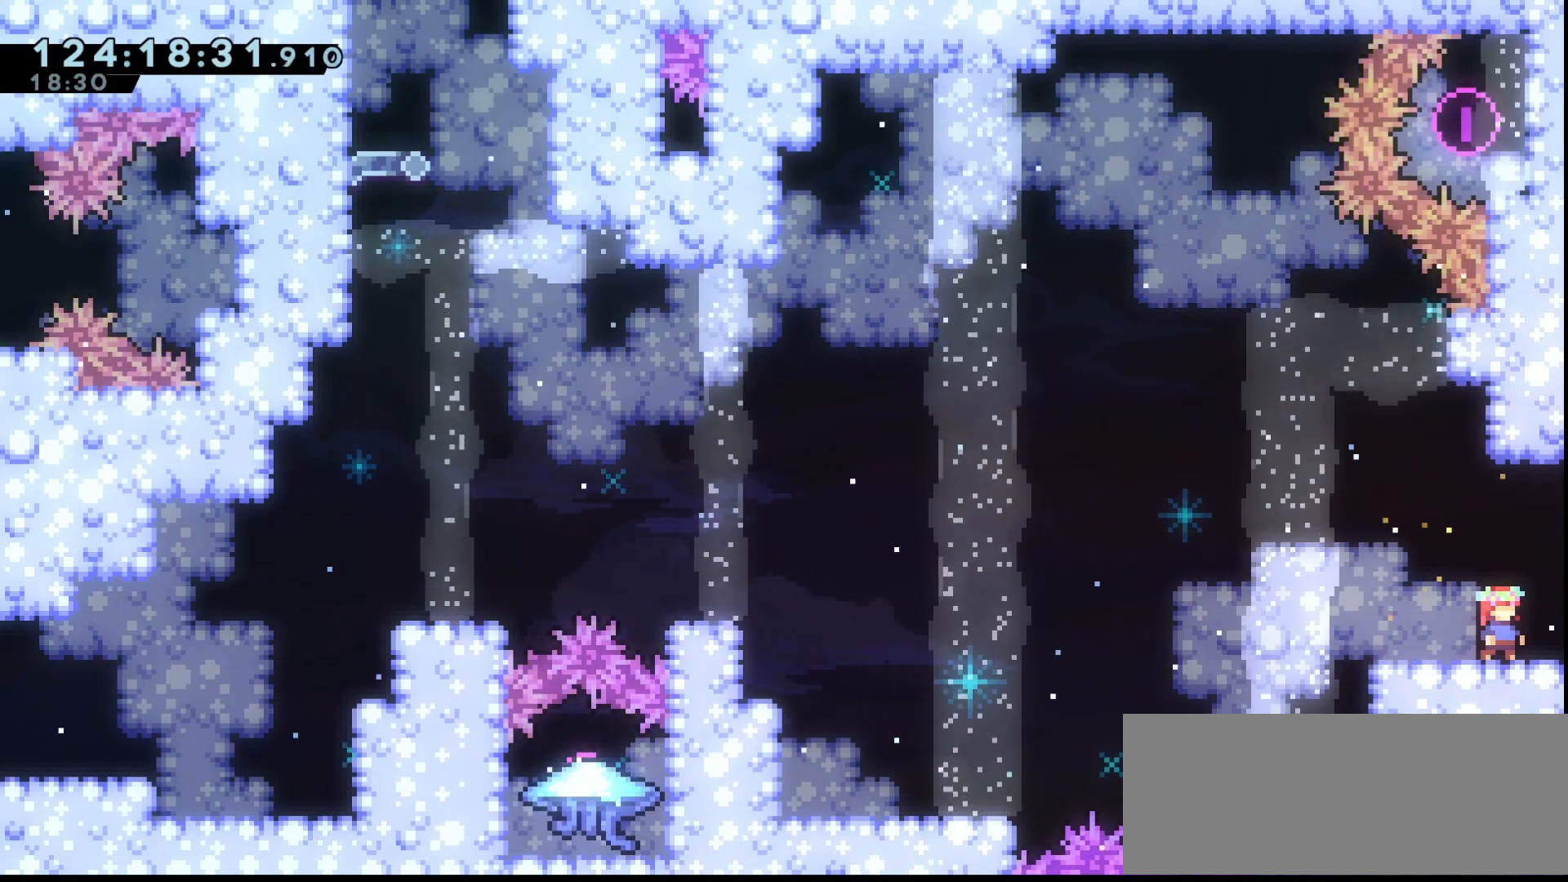
{"keys": ["left"], "events": [[433, "left", "down"]]}